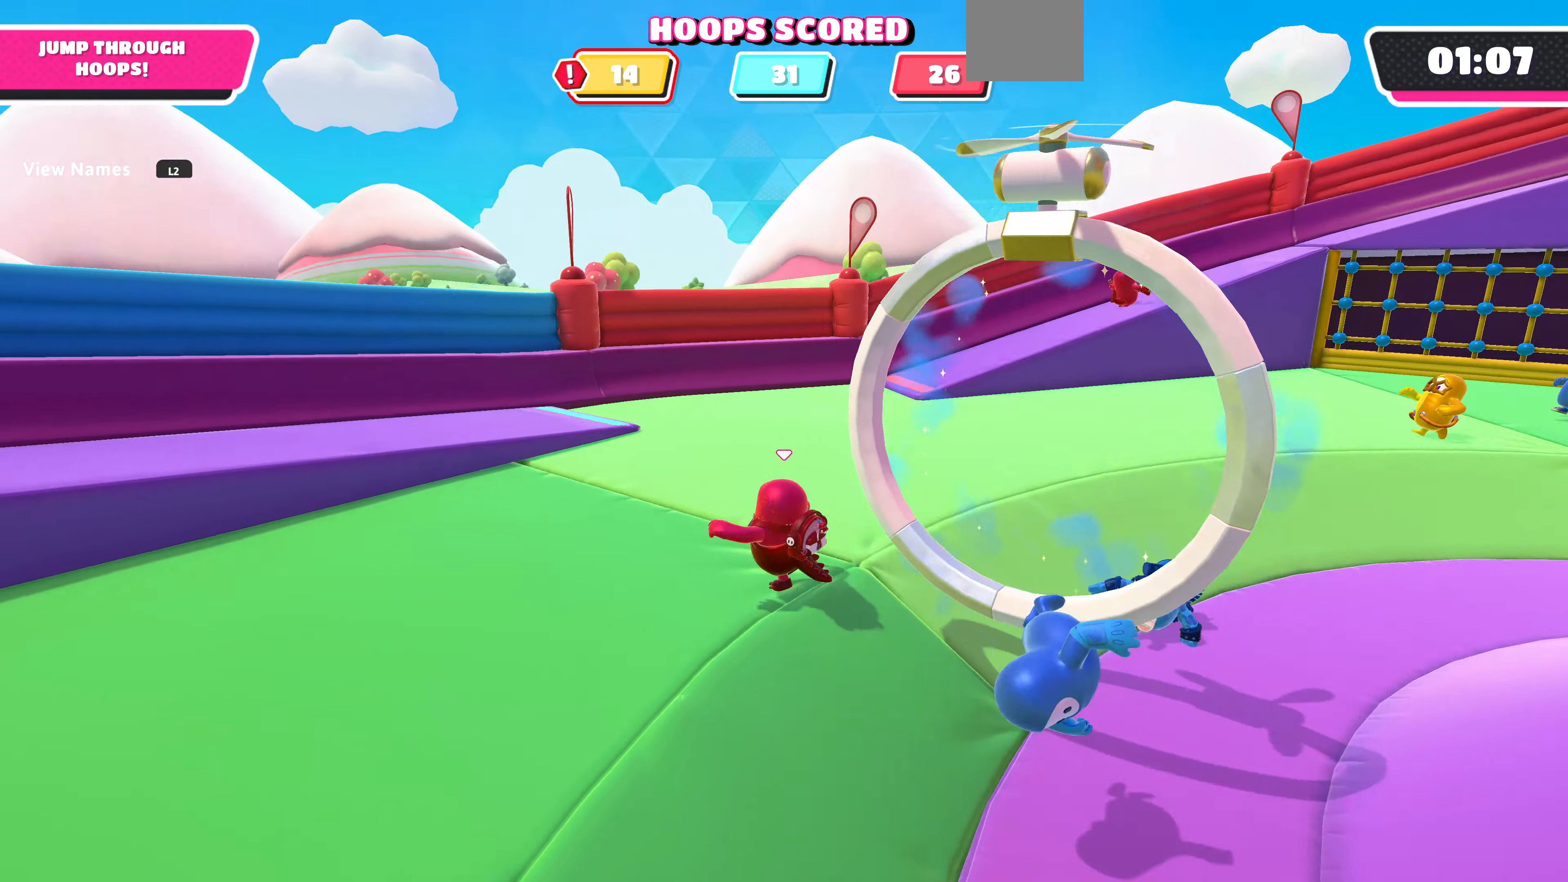
Gameplay with a controller (PlayStation layout); each line is a JSON object with the inputs held at the frame after it. "events" lists button and stick changes between this image and that frame as [ms after this image, input, new state], when the widget could be followed in between.
{"buttons": [], "left_stick": "up", "right_stick": "center", "events": [[434, "right_stick", "center"], [467, "left_stick", "up"]]}
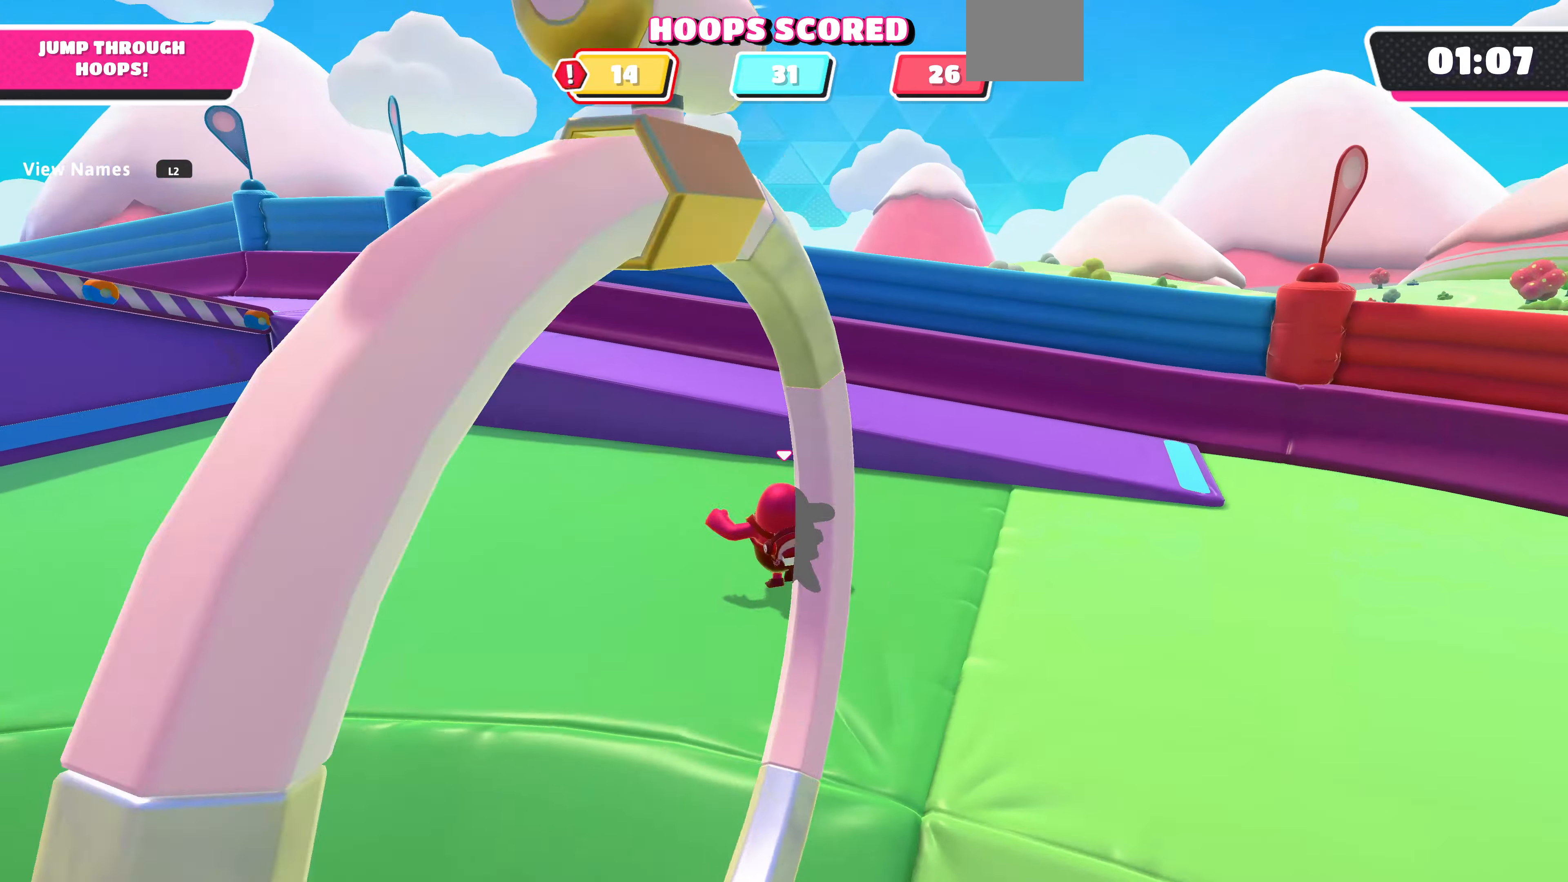
{"buttons": [], "left_stick": "up", "right_stick": "center", "events": []}
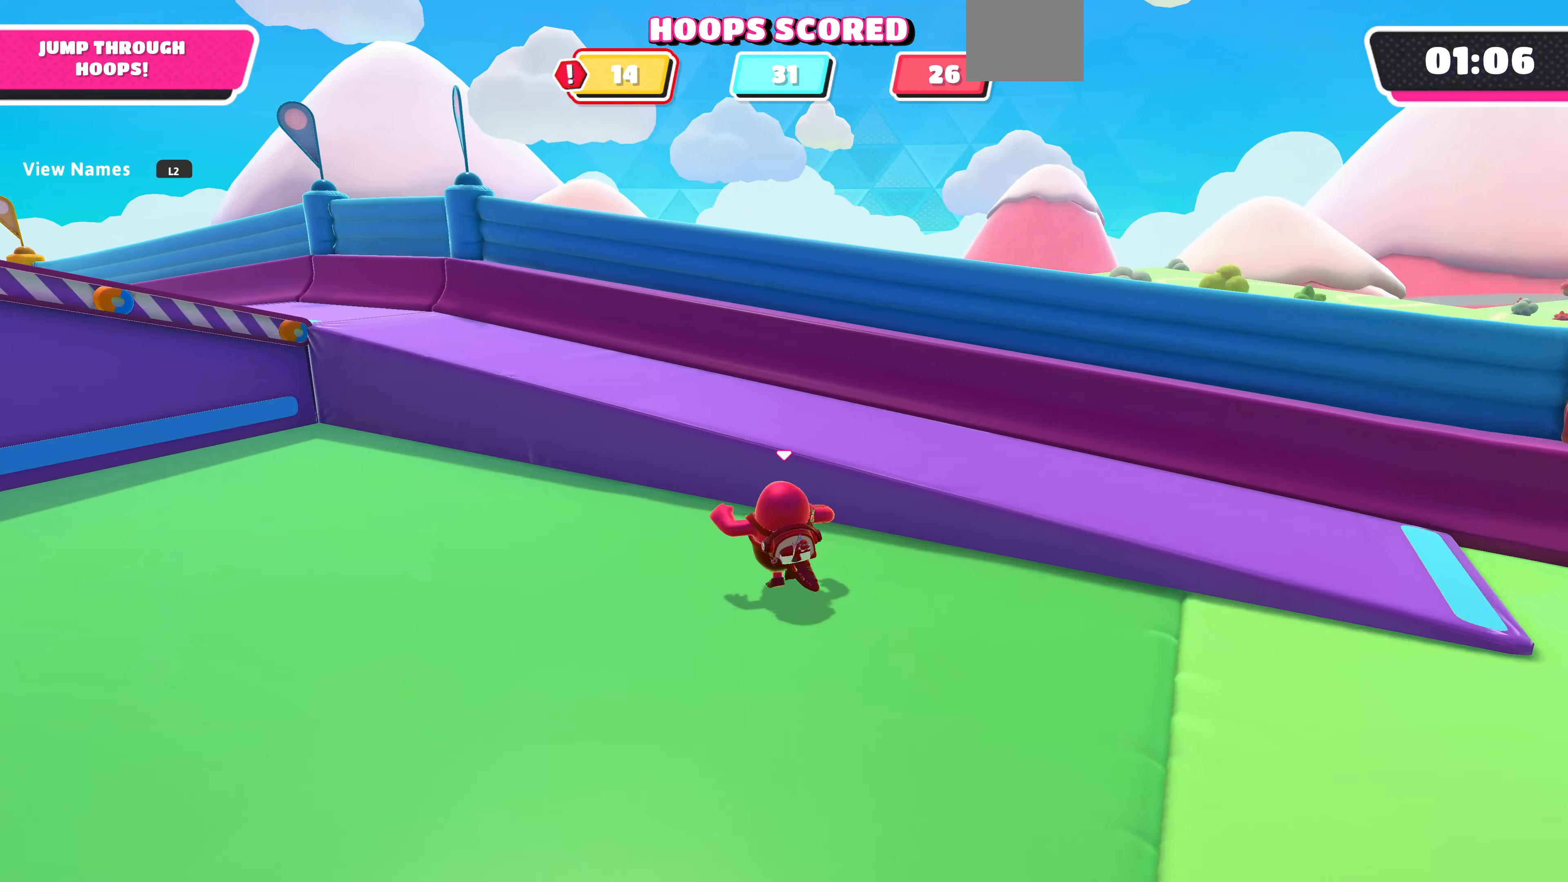
{"buttons": [], "left_stick": "up", "right_stick": "left", "events": [[167, "CROSS", "down"], [300, "CROSS", "up"], [400, "right_stick", "left"]]}
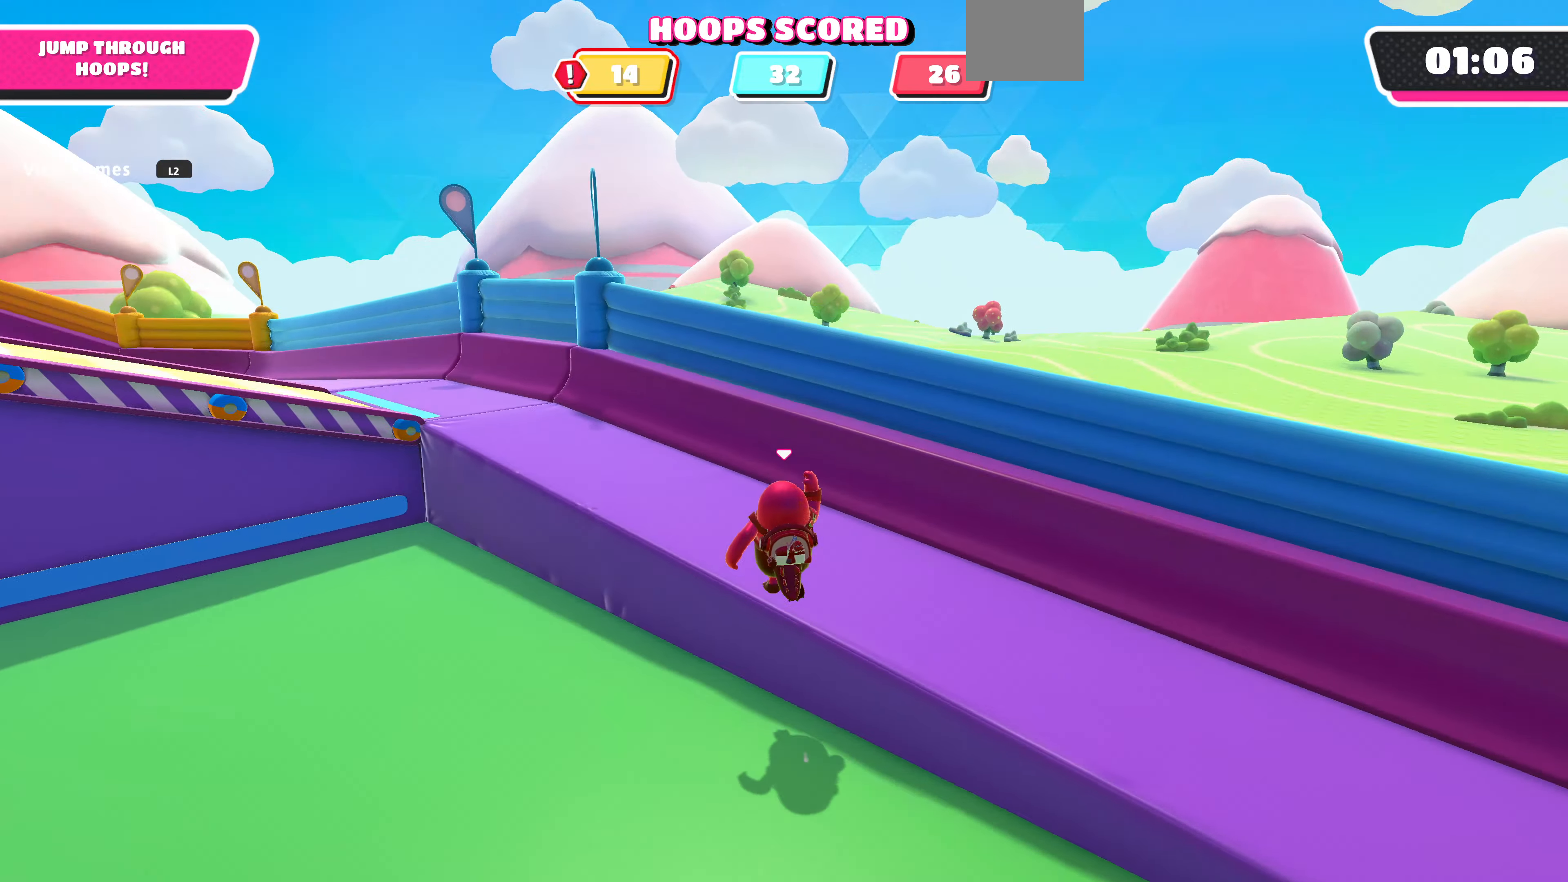
{"buttons": [], "left_stick": "up-right", "right_stick": "center", "events": [[367, "right_stick", "center"], [500, "left_stick", "up-right"]]}
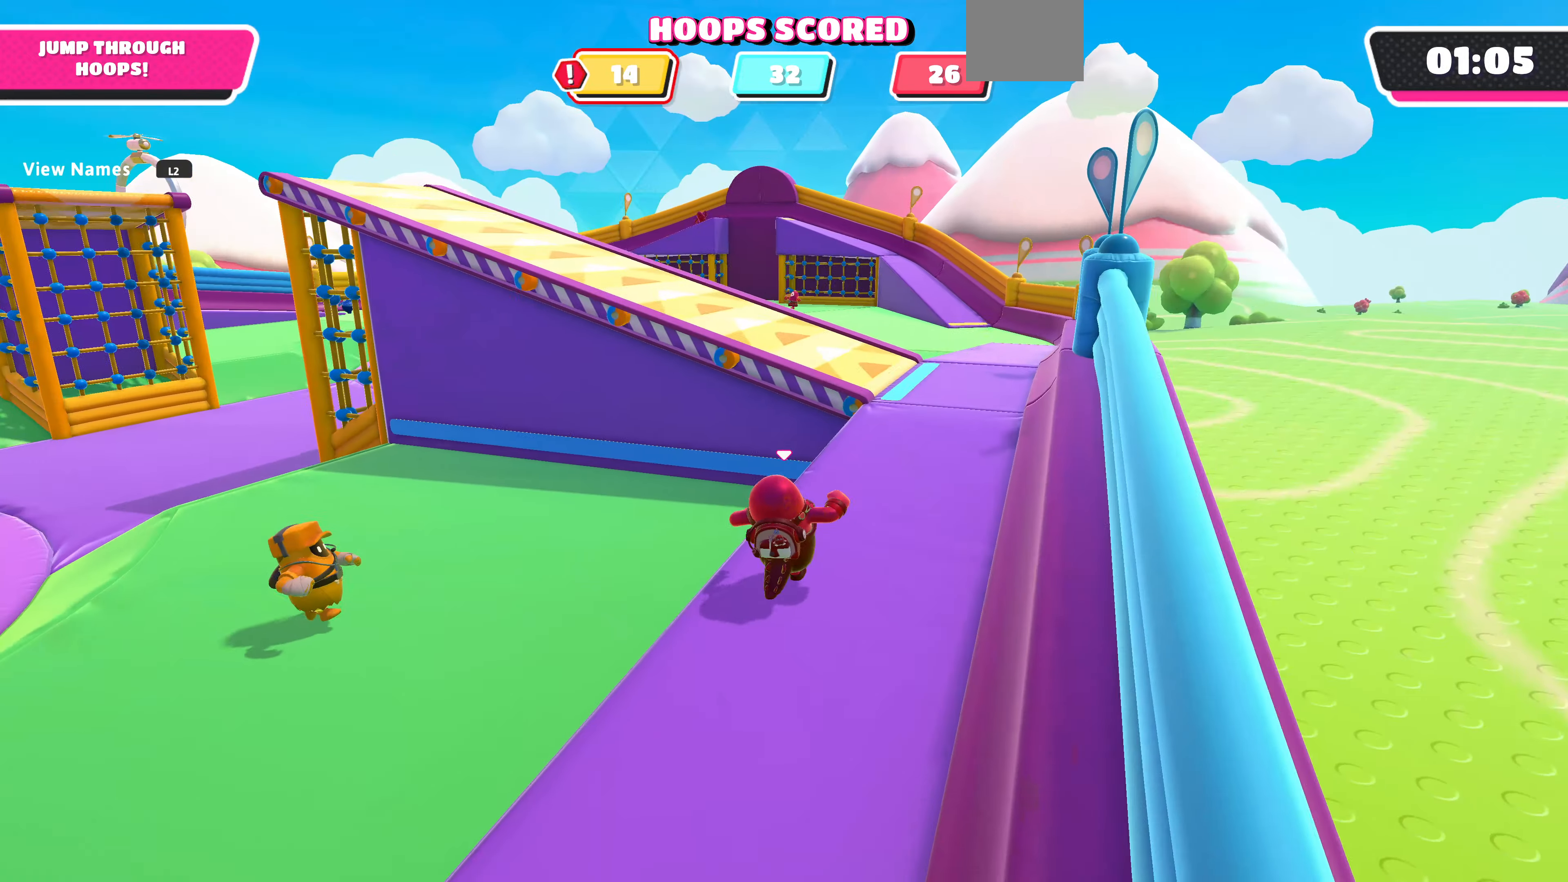
{"buttons": [], "left_stick": "up-right", "right_stick": "left", "events": [[234, "right_stick", "left"]]}
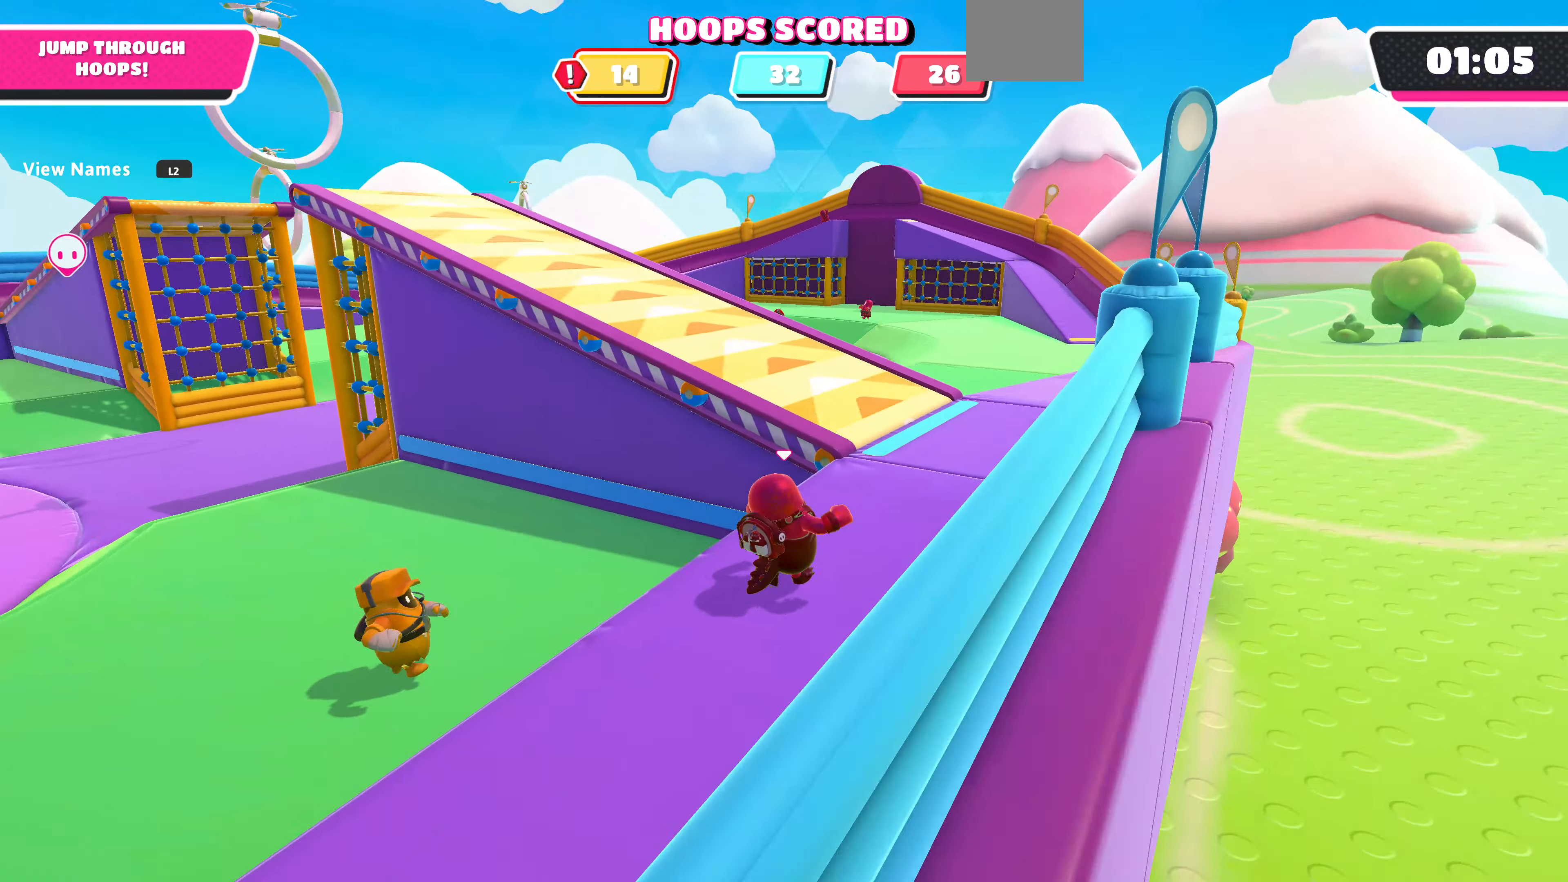
{"buttons": [], "left_stick": "up-right", "right_stick": "up-left", "events": [[267, "right_stick", "up-left"]]}
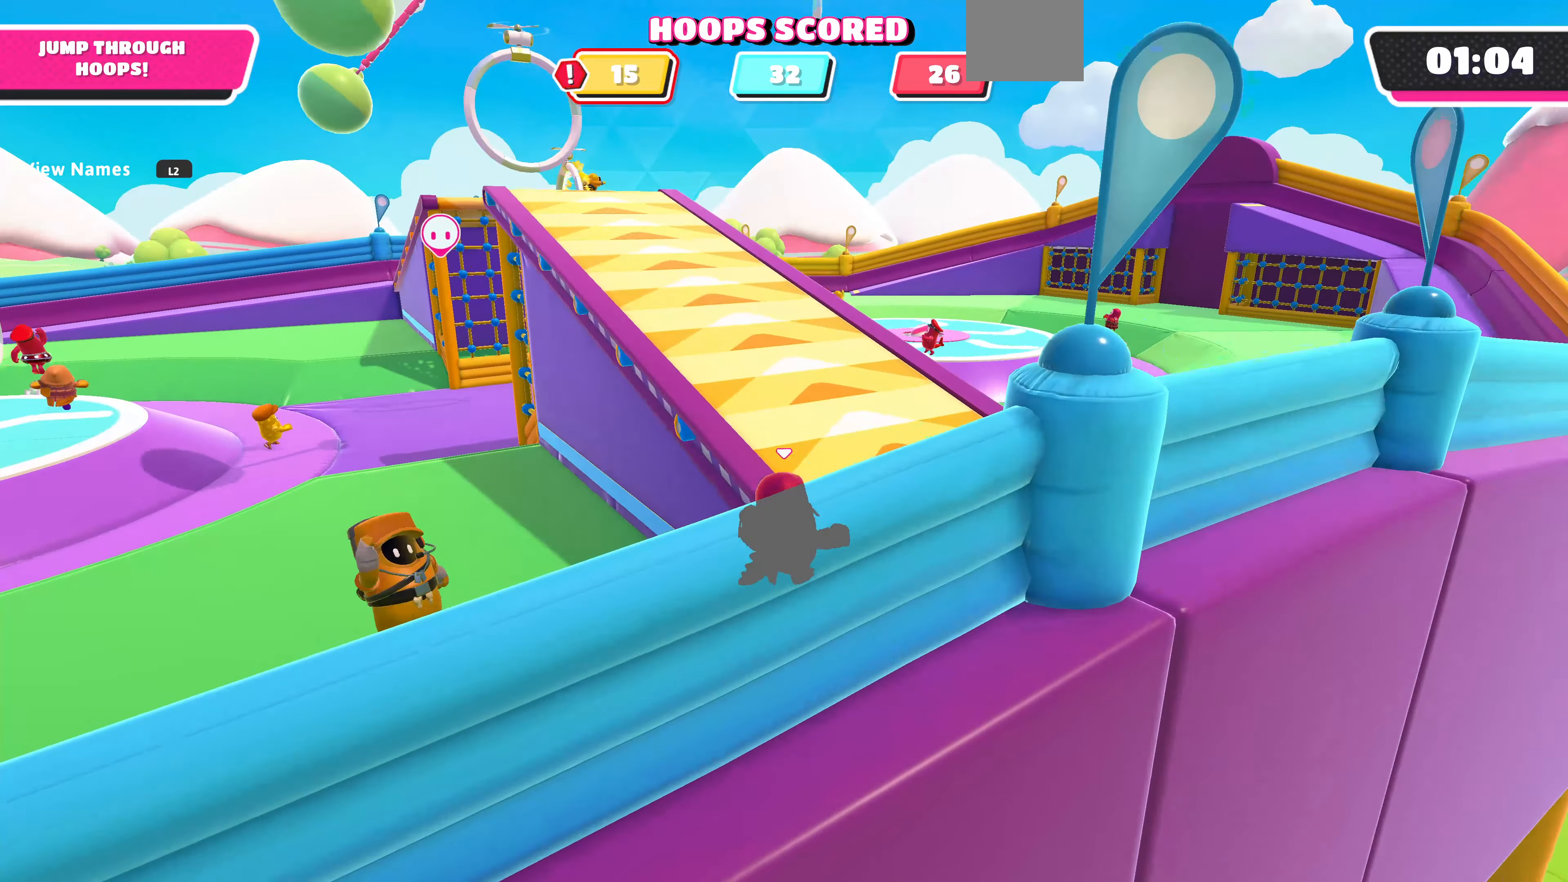
{"buttons": [], "left_stick": "up", "right_stick": "up-left", "events": [[400, "left_stick", "up"]]}
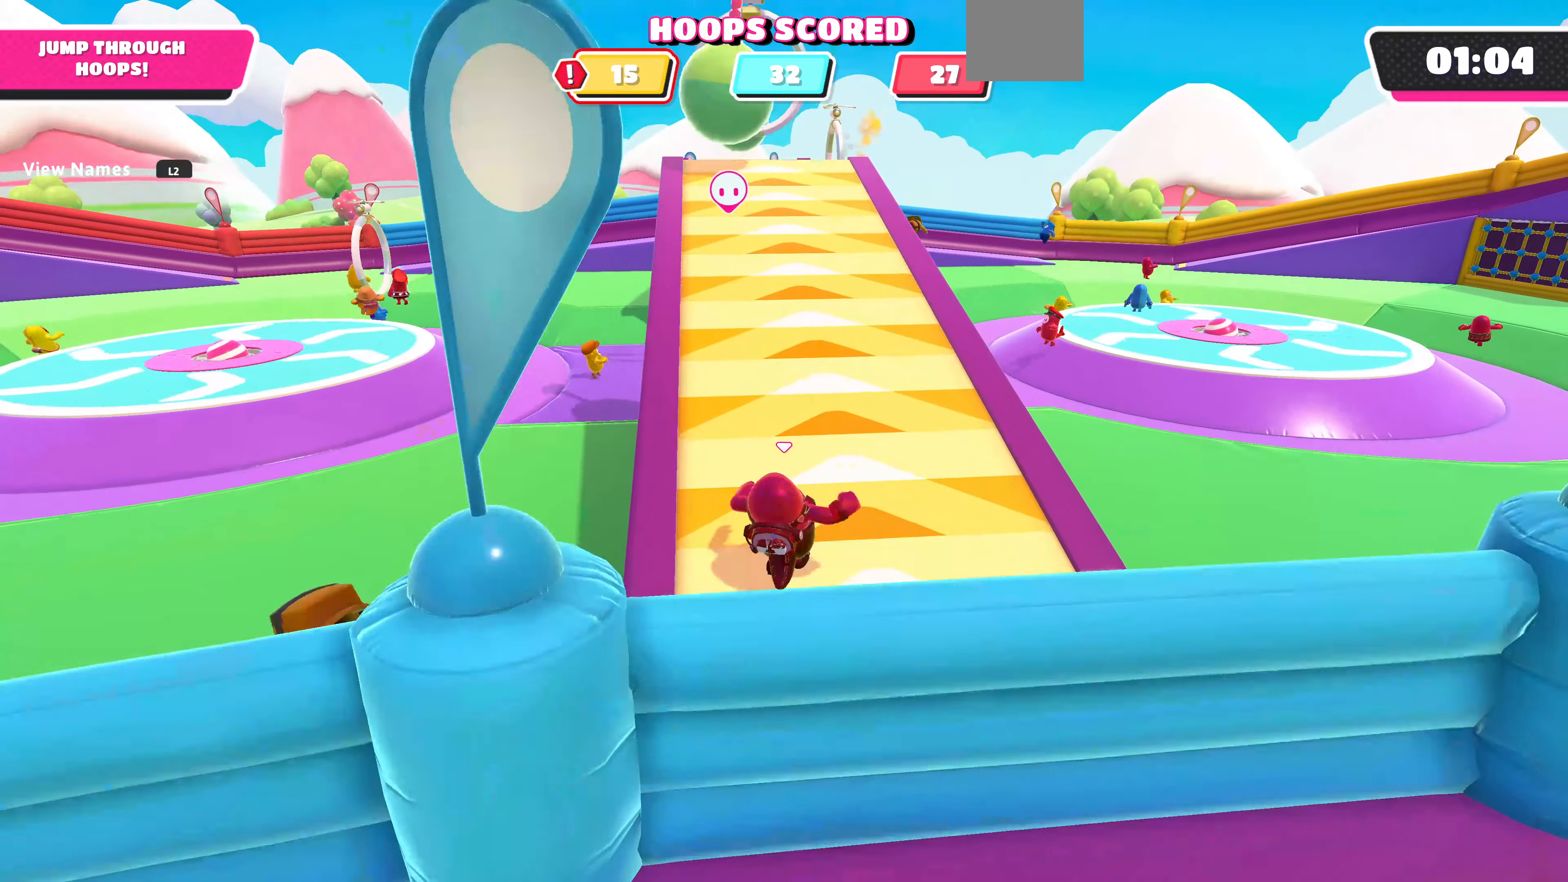
{"buttons": [], "left_stick": "up", "right_stick": "center", "events": [[34, "right_stick", "center"]]}
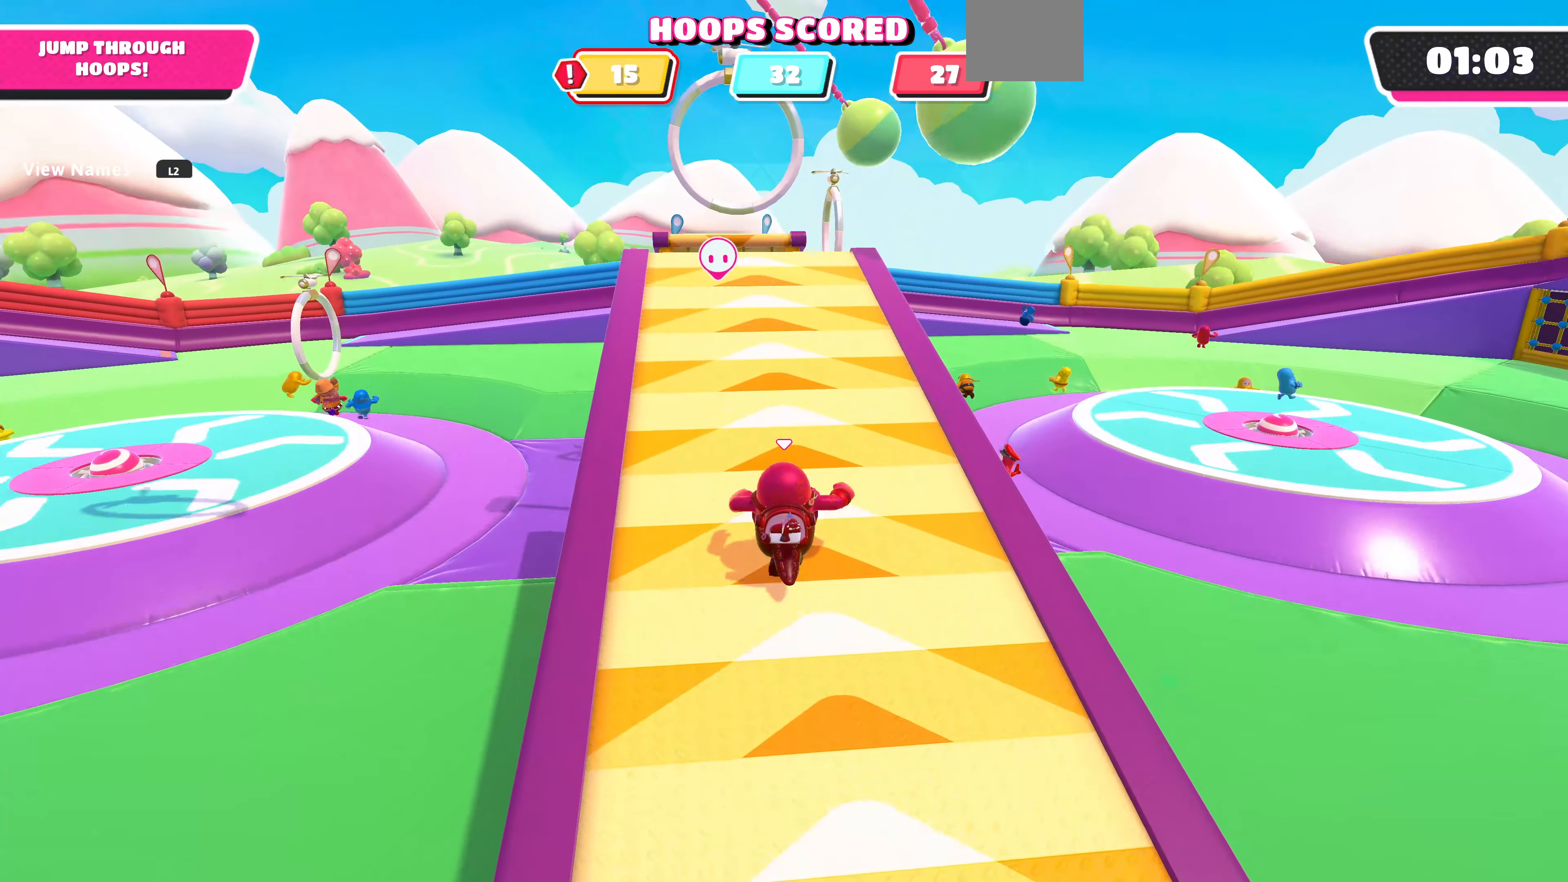
{"buttons": [], "left_stick": "up", "right_stick": "center", "events": []}
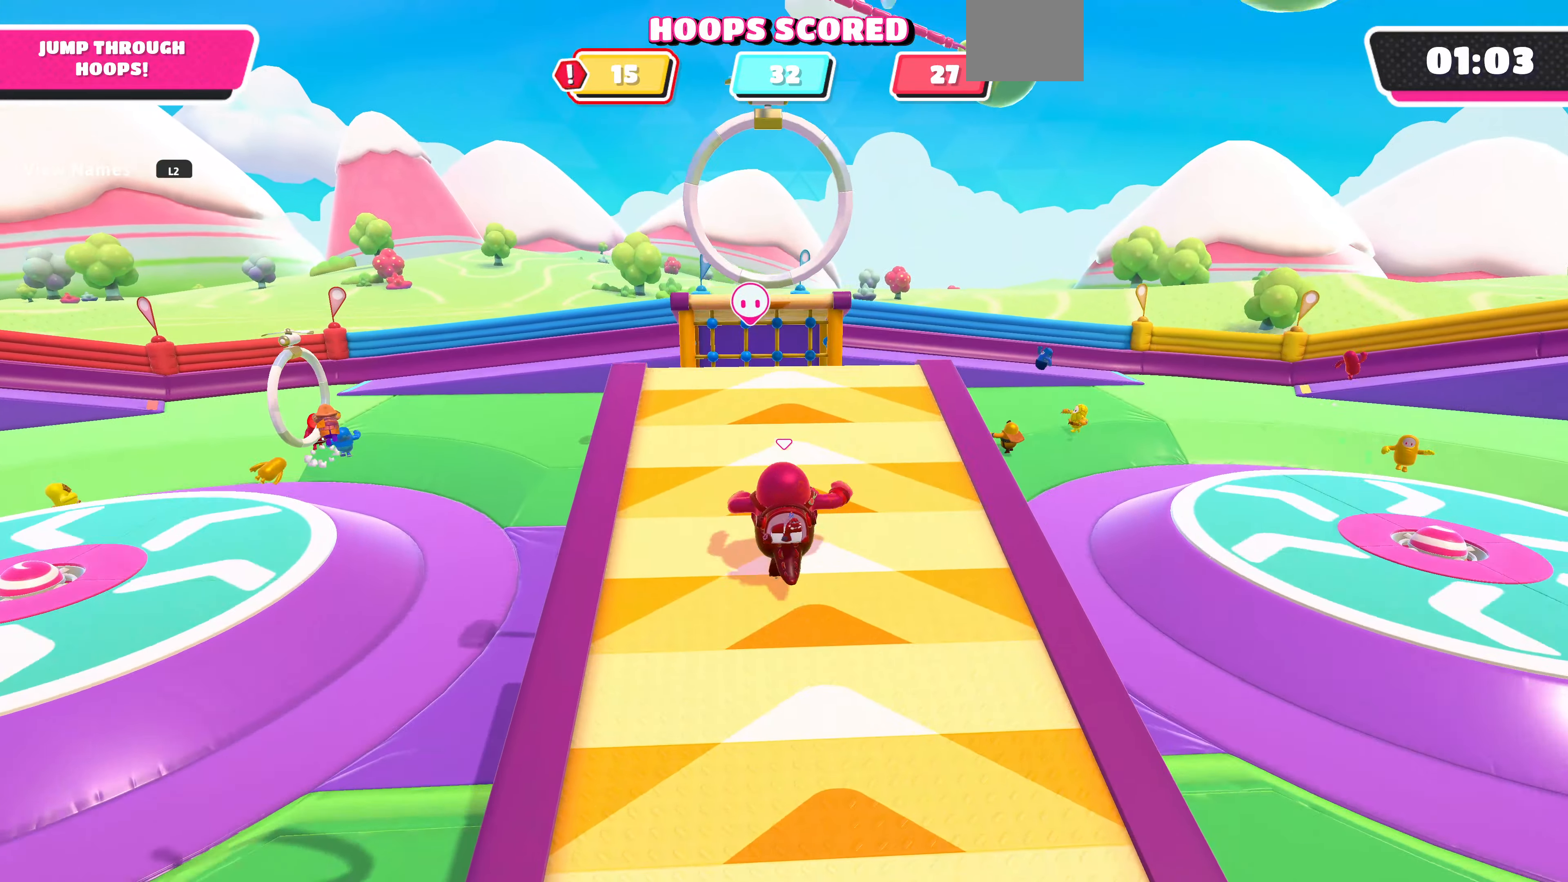
{"buttons": ["CROSS"], "left_stick": "up", "right_stick": "center", "events": [[467, "CROSS", "down"]]}
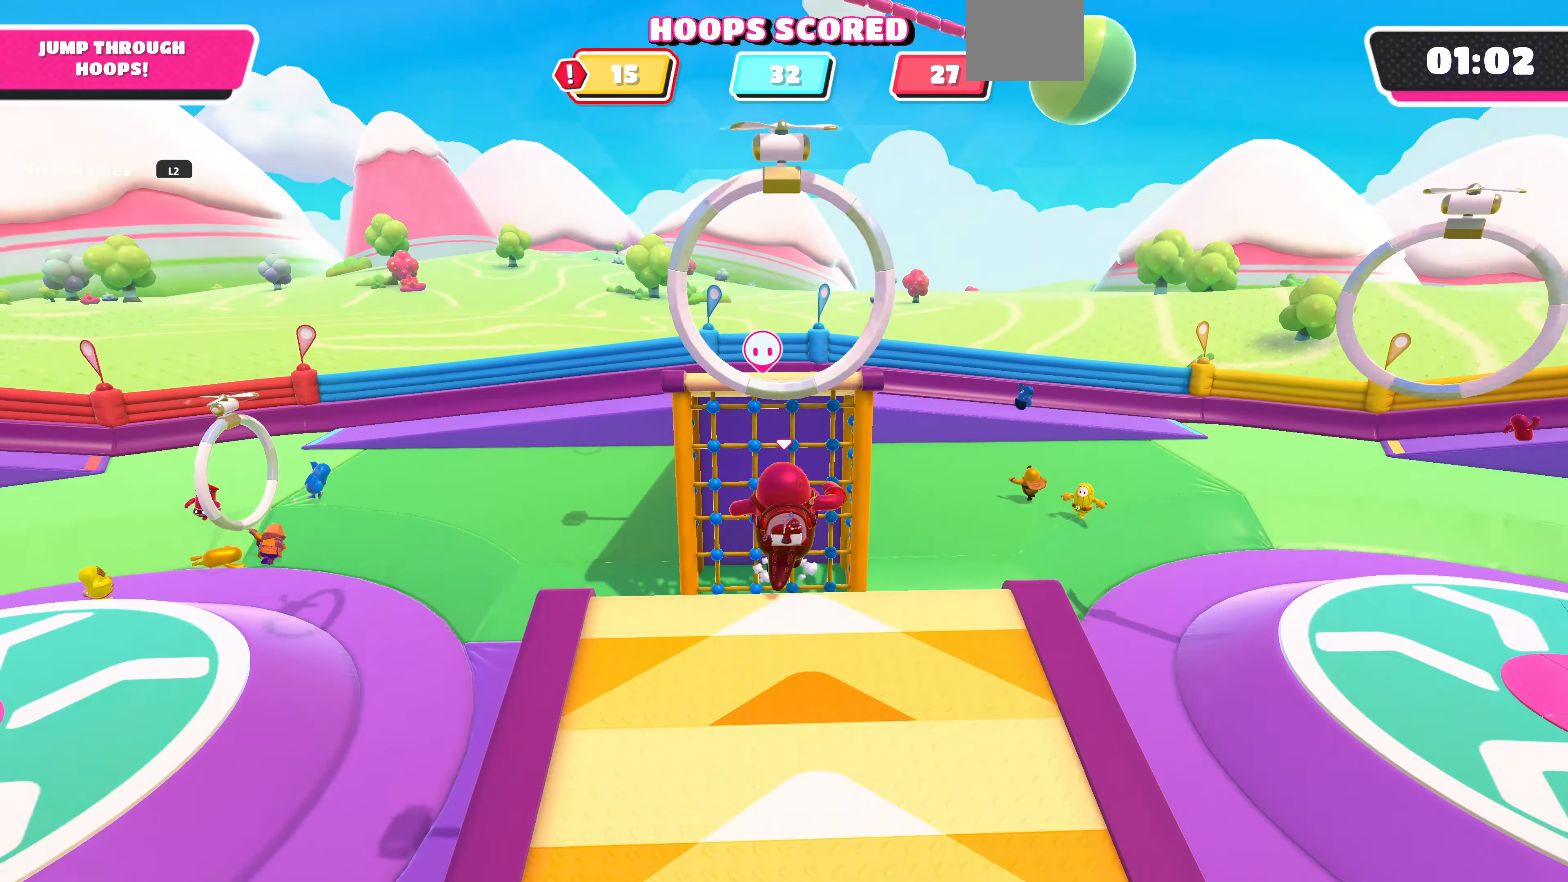
{"buttons": [], "left_stick": "up", "right_stick": "center", "events": [[134, "CROSS", "up"]]}
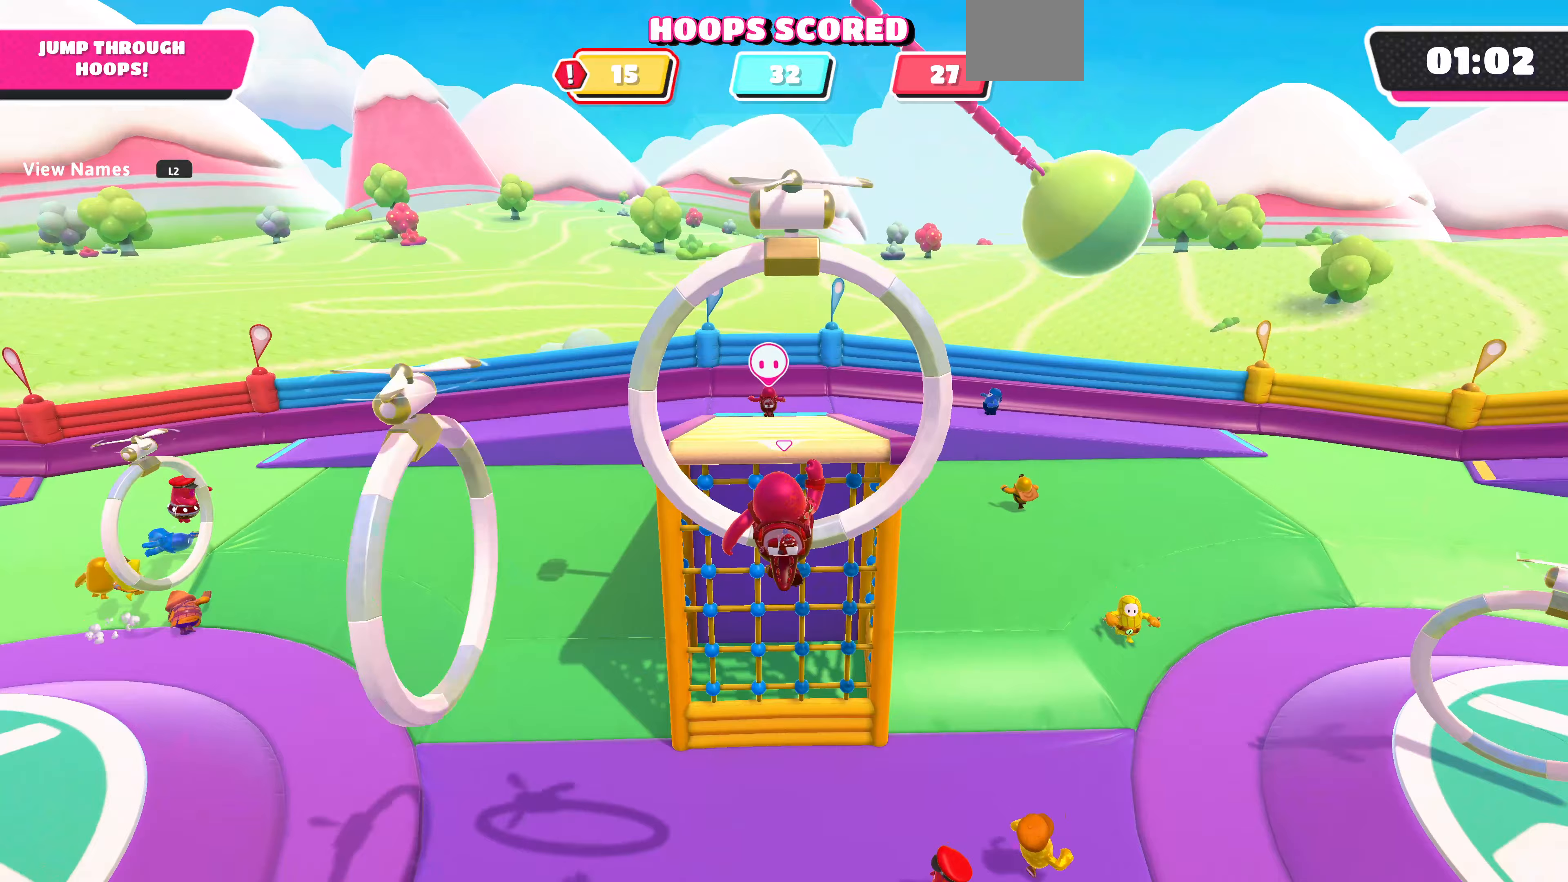
{"buttons": [], "left_stick": "up", "right_stick": "center", "events": [[33, "SQUARE", "down"], [200, "SQUARE", "up"]]}
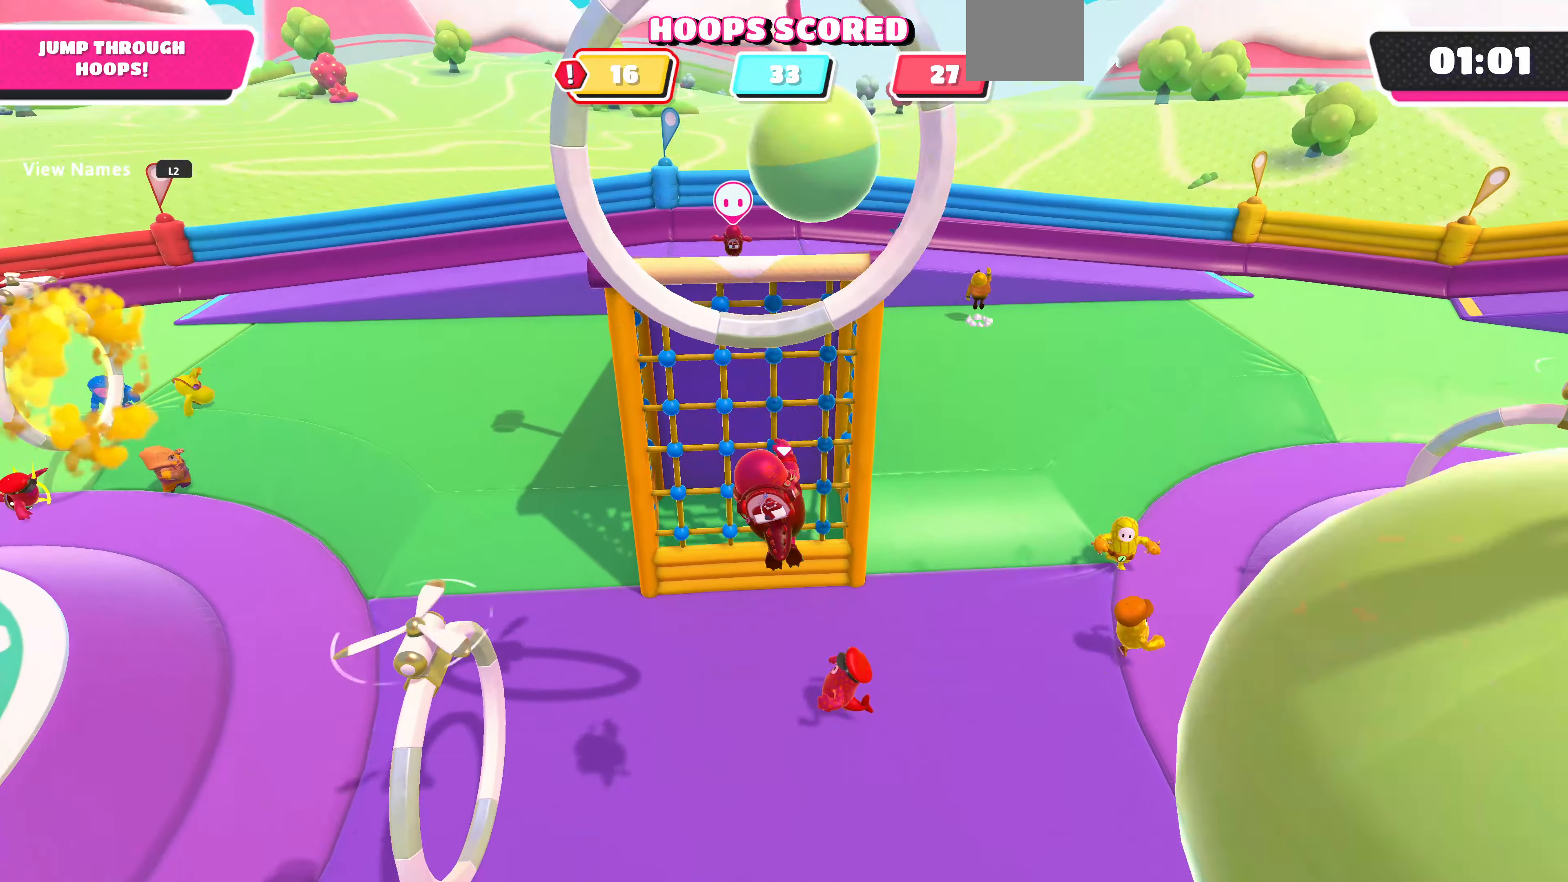
{"buttons": [], "left_stick": "up-left", "right_stick": "left", "events": [[133, "left_stick", "center"], [167, "right_stick", "left"], [333, "left_stick", "up-left"]]}
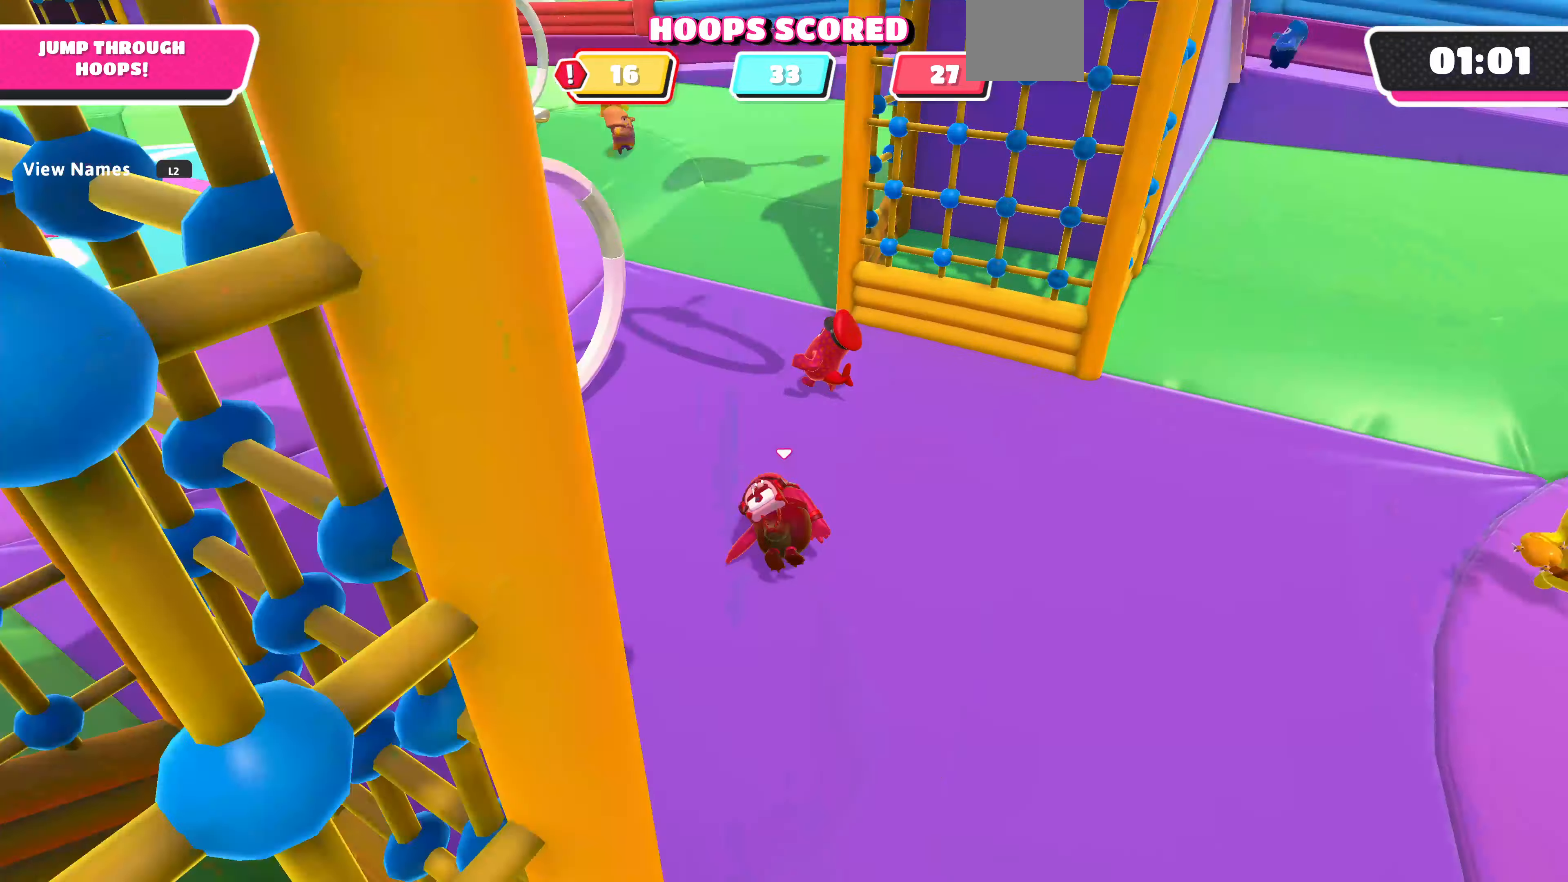
{"buttons": [], "left_stick": "up", "right_stick": "left", "events": [[433, "left_stick", "up"]]}
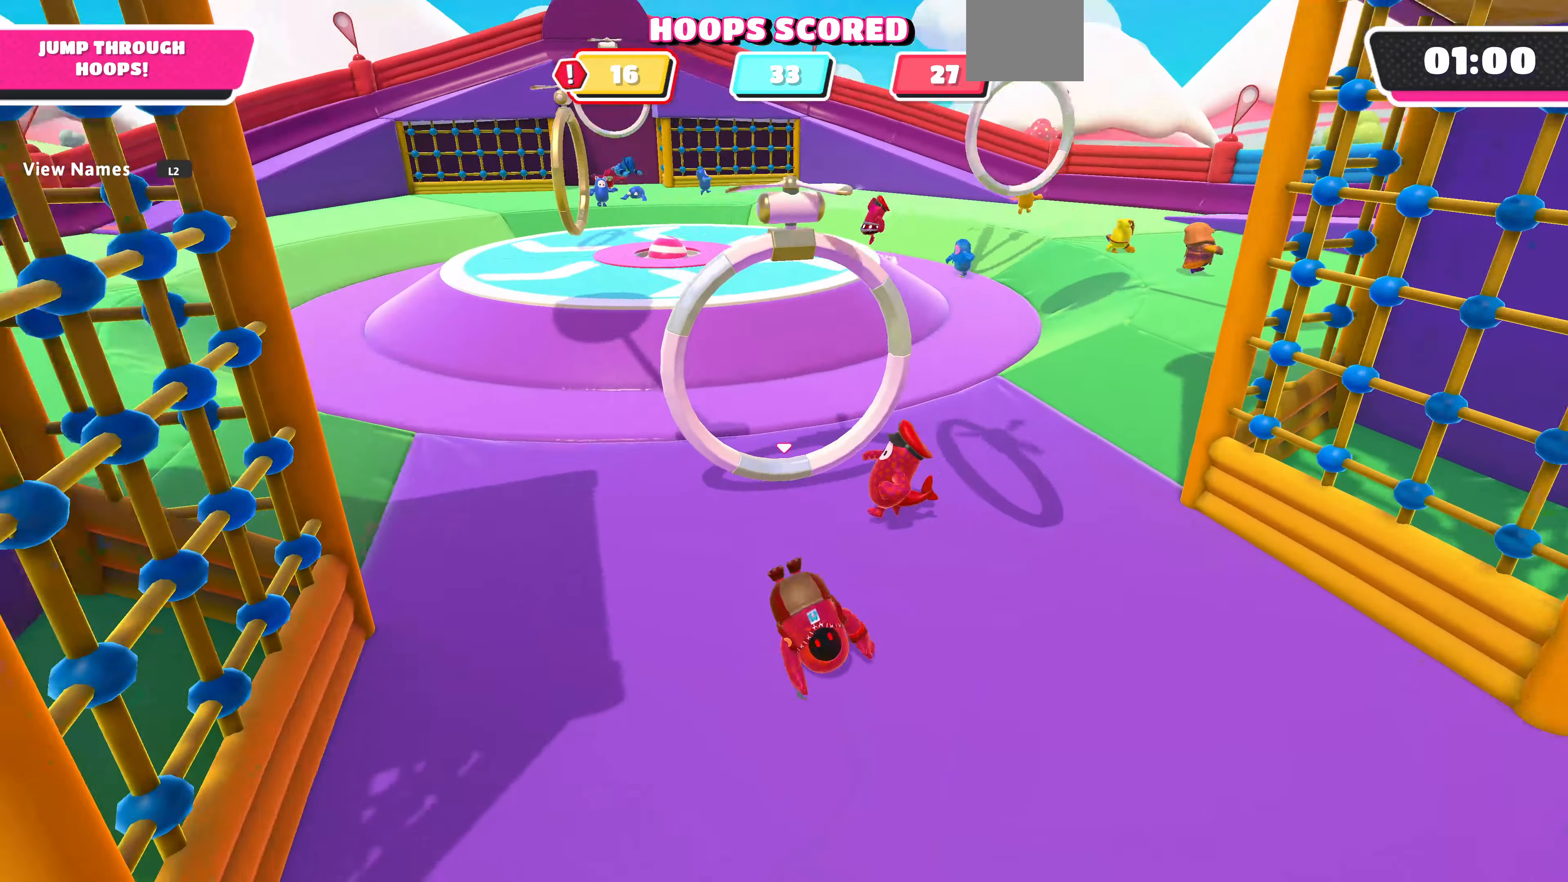
{"buttons": [], "left_stick": "up", "right_stick": "center", "events": [[200, "right_stick", "center"]]}
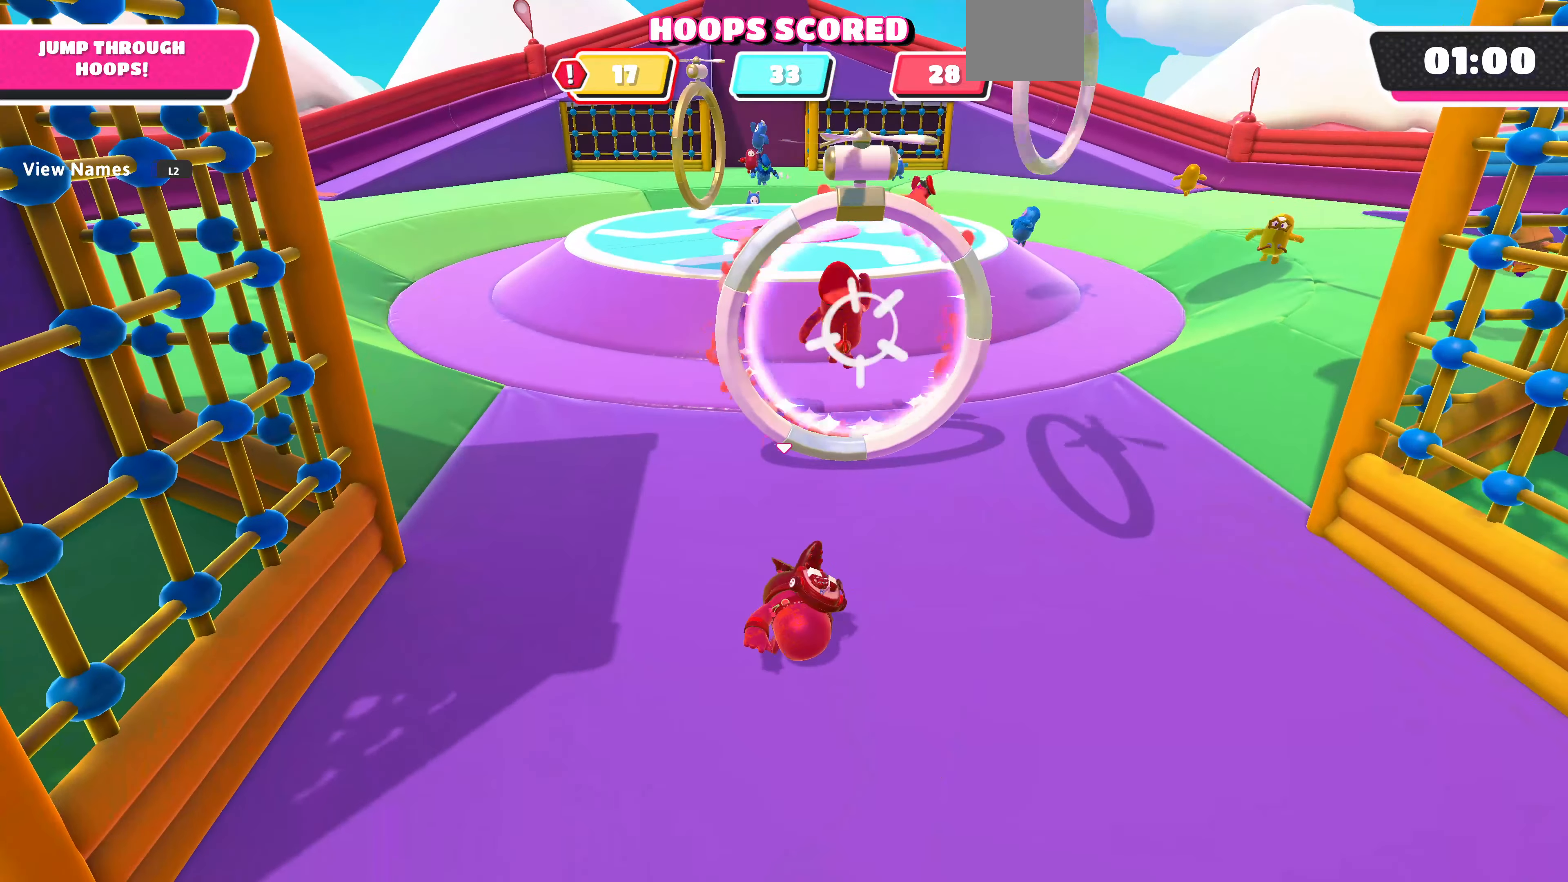
{"buttons": [], "left_stick": "up", "right_stick": "center", "events": [[233, "right_stick", "left"], [400, "right_stick", "center"]]}
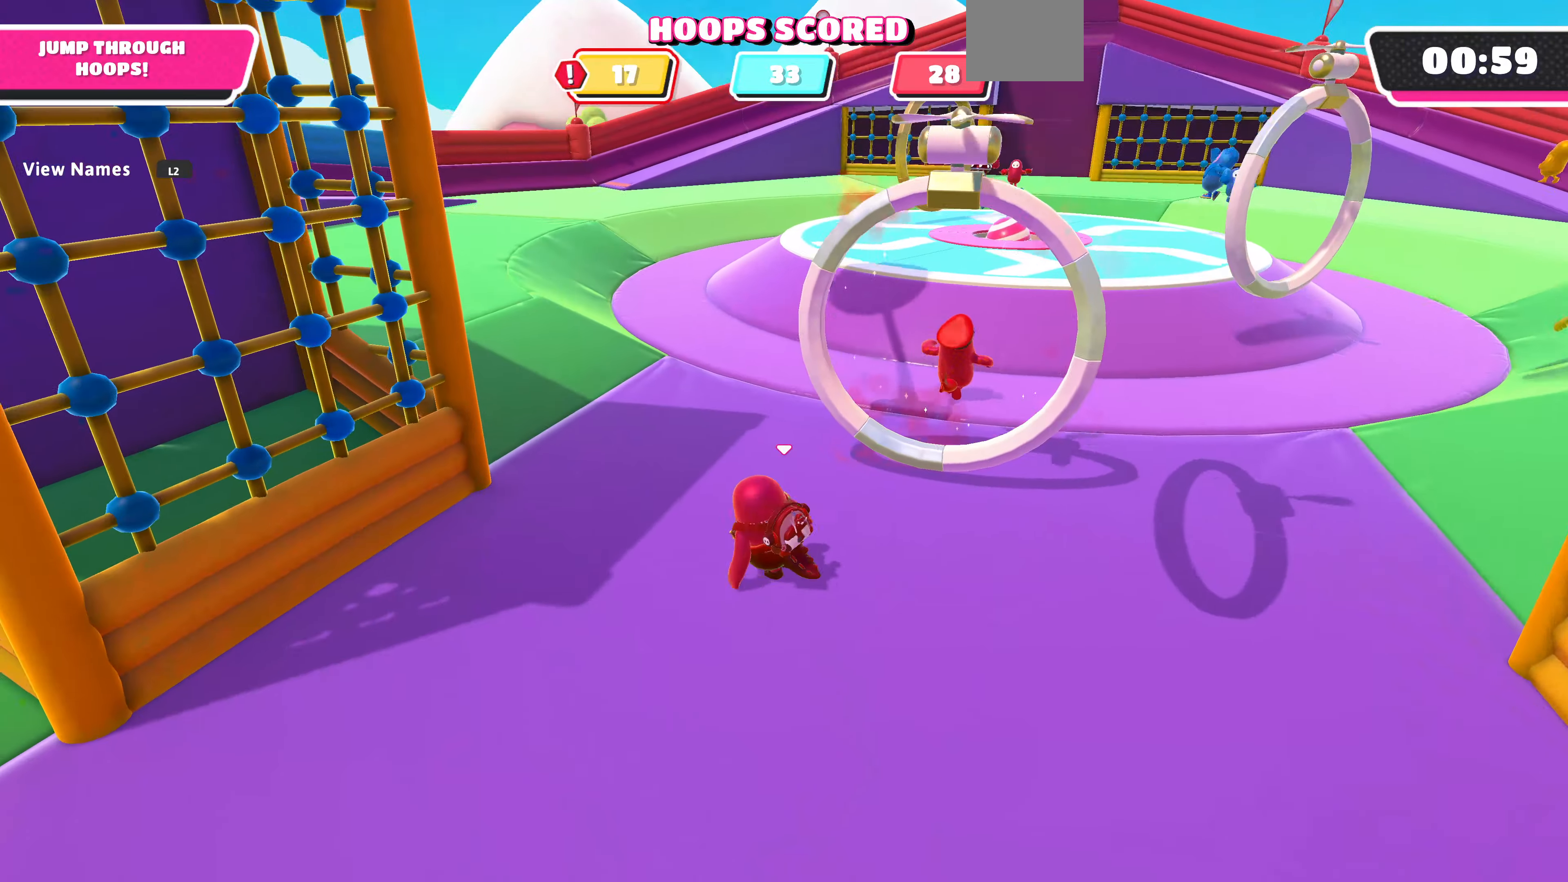
{"buttons": [], "left_stick": "up", "right_stick": "center", "events": [[233, "right_stick", "right"], [467, "right_stick", "center"]]}
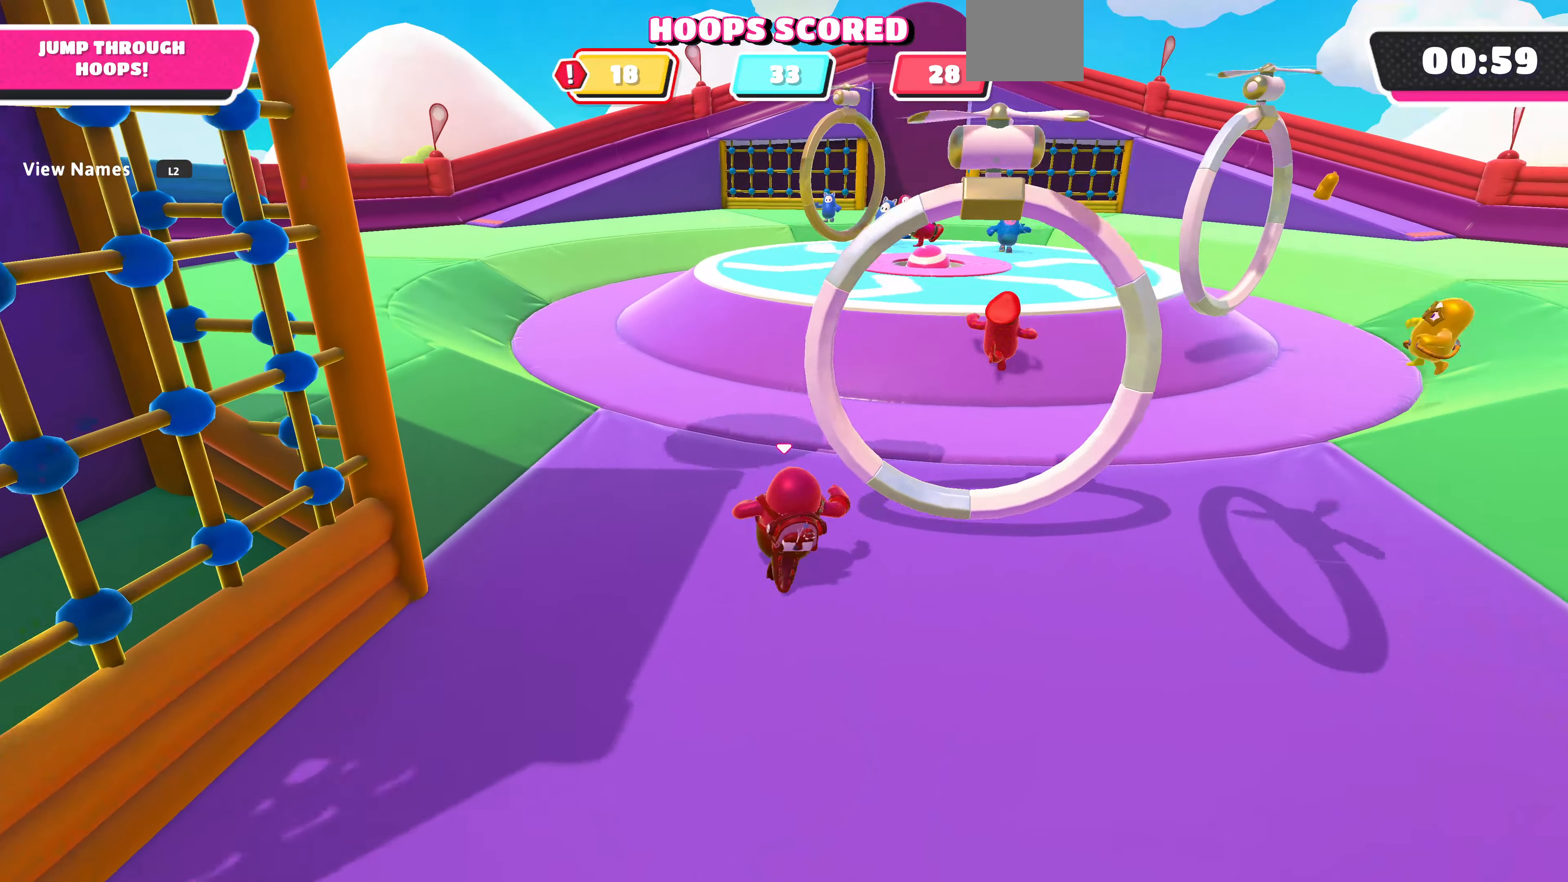
{"buttons": [], "left_stick": "up", "right_stick": "center", "events": [[67, "right_stick", "up-right"], [200, "right_stick", "center"]]}
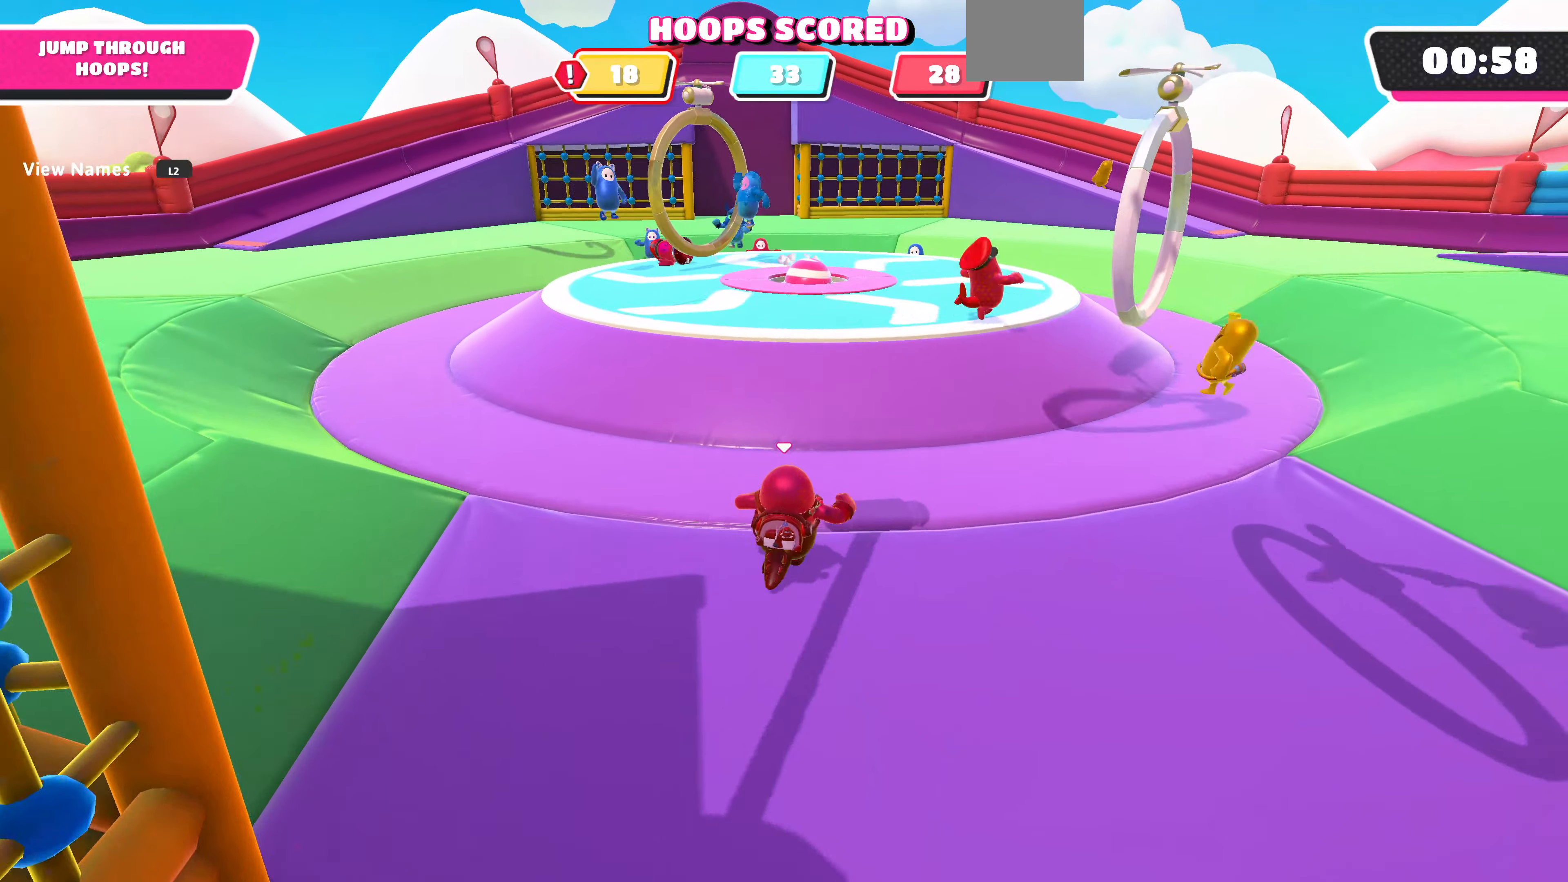
{"buttons": [], "left_stick": "up-left", "right_stick": "center", "events": [[500, "left_stick", "up-left"]]}
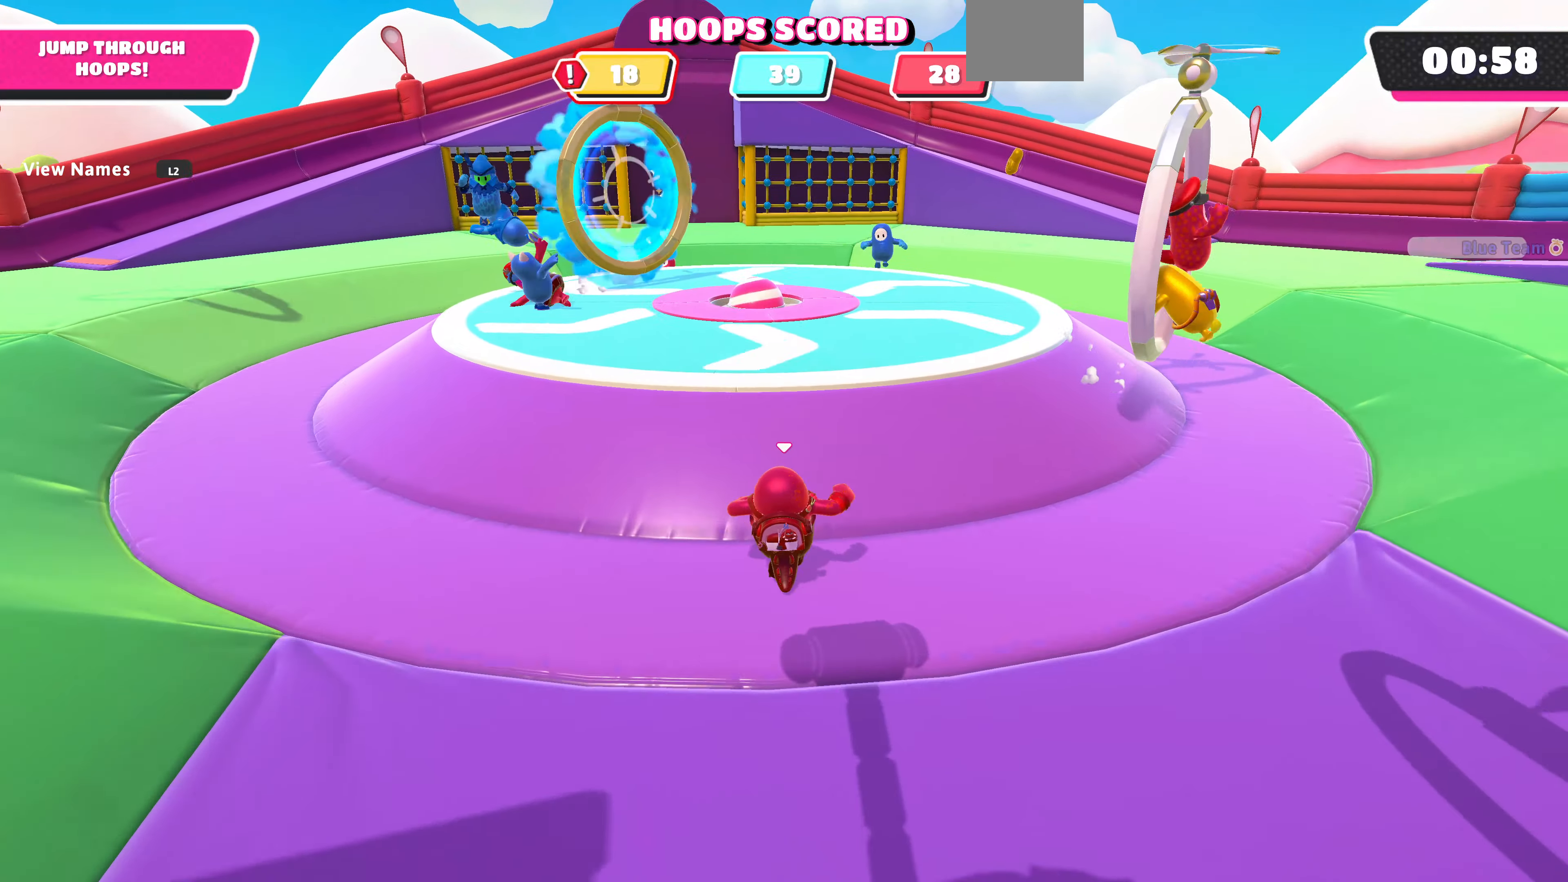
{"buttons": [], "left_stick": "up-left", "right_stick": "center", "events": [[133, "right_stick", "left"], [267, "left_stick", "up"], [267, "right_stick", "center"], [433, "left_stick", "up-left"]]}
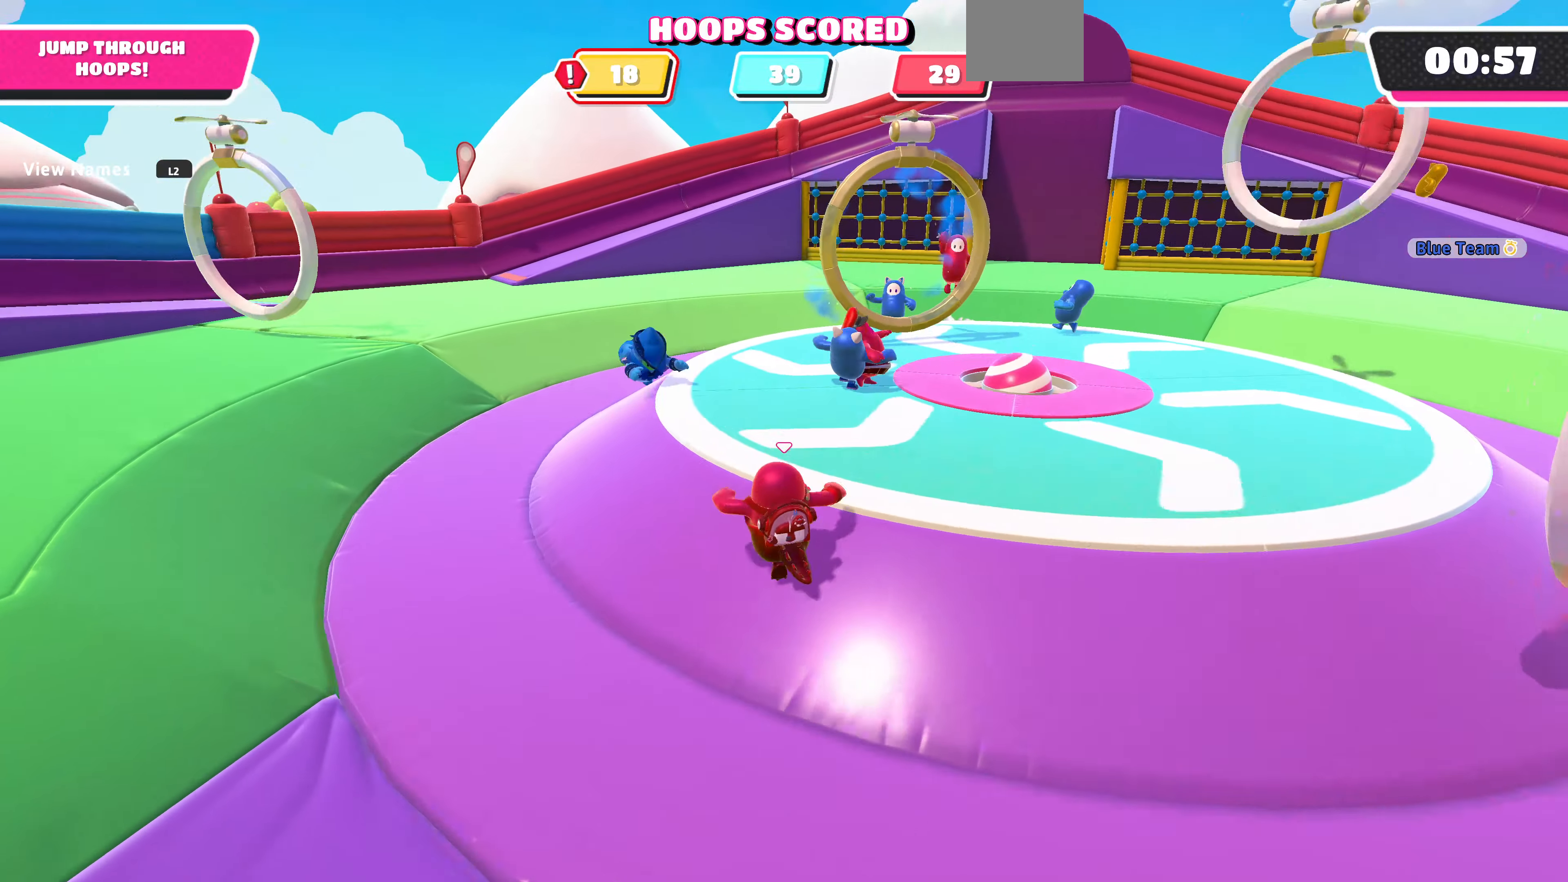
{"buttons": [], "left_stick": "up", "right_stick": "center", "events": [[67, "right_stick", "left"], [367, "right_stick", "center"], [433, "left_stick", "up"]]}
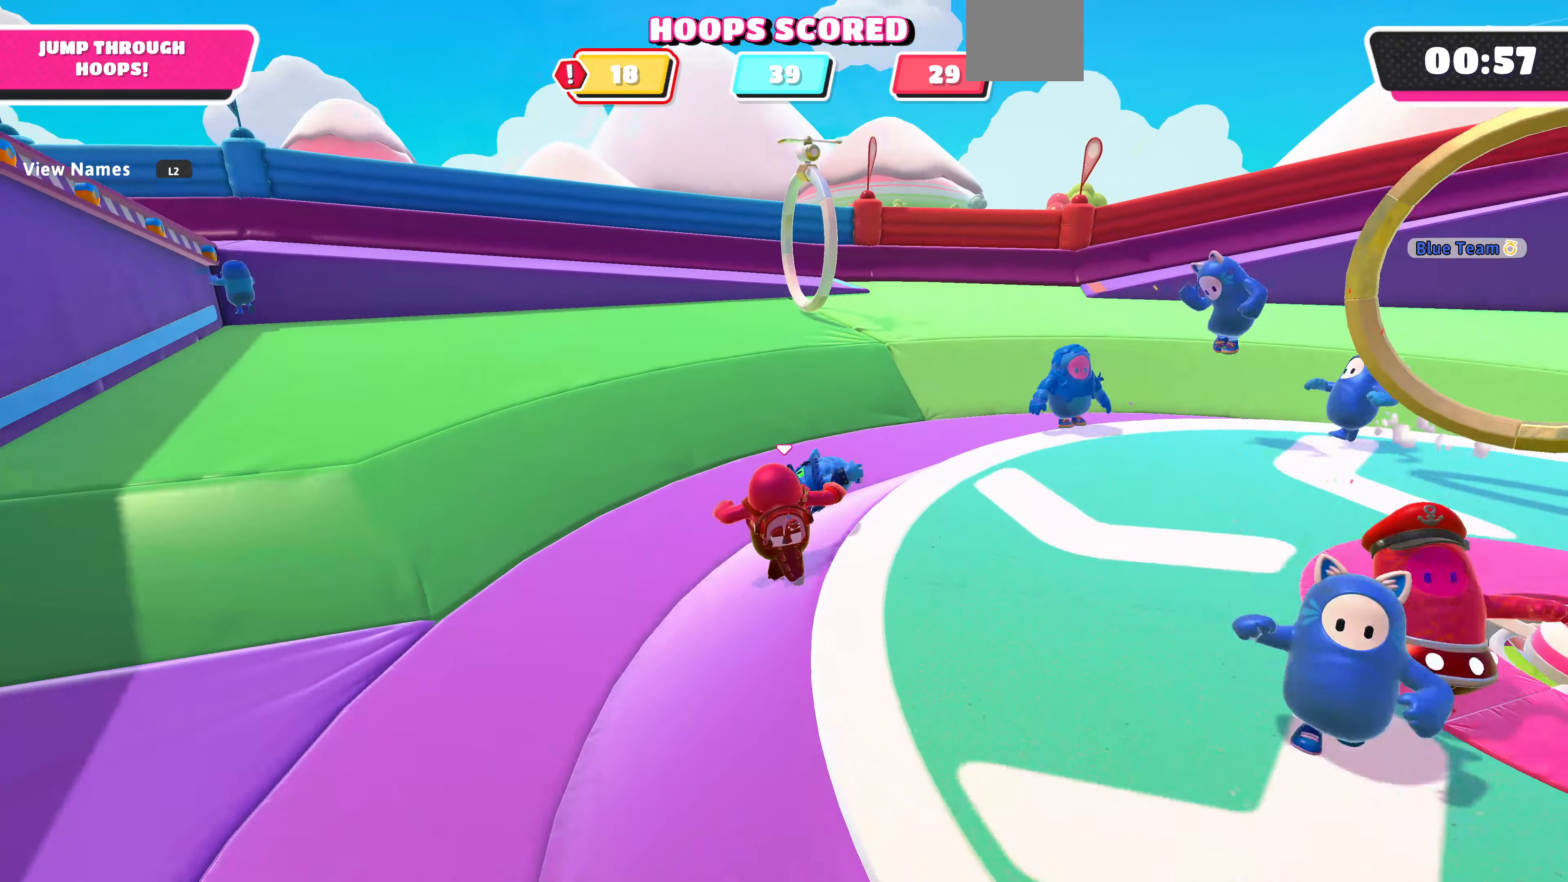
{"buttons": [], "left_stick": "up", "right_stick": "center", "events": []}
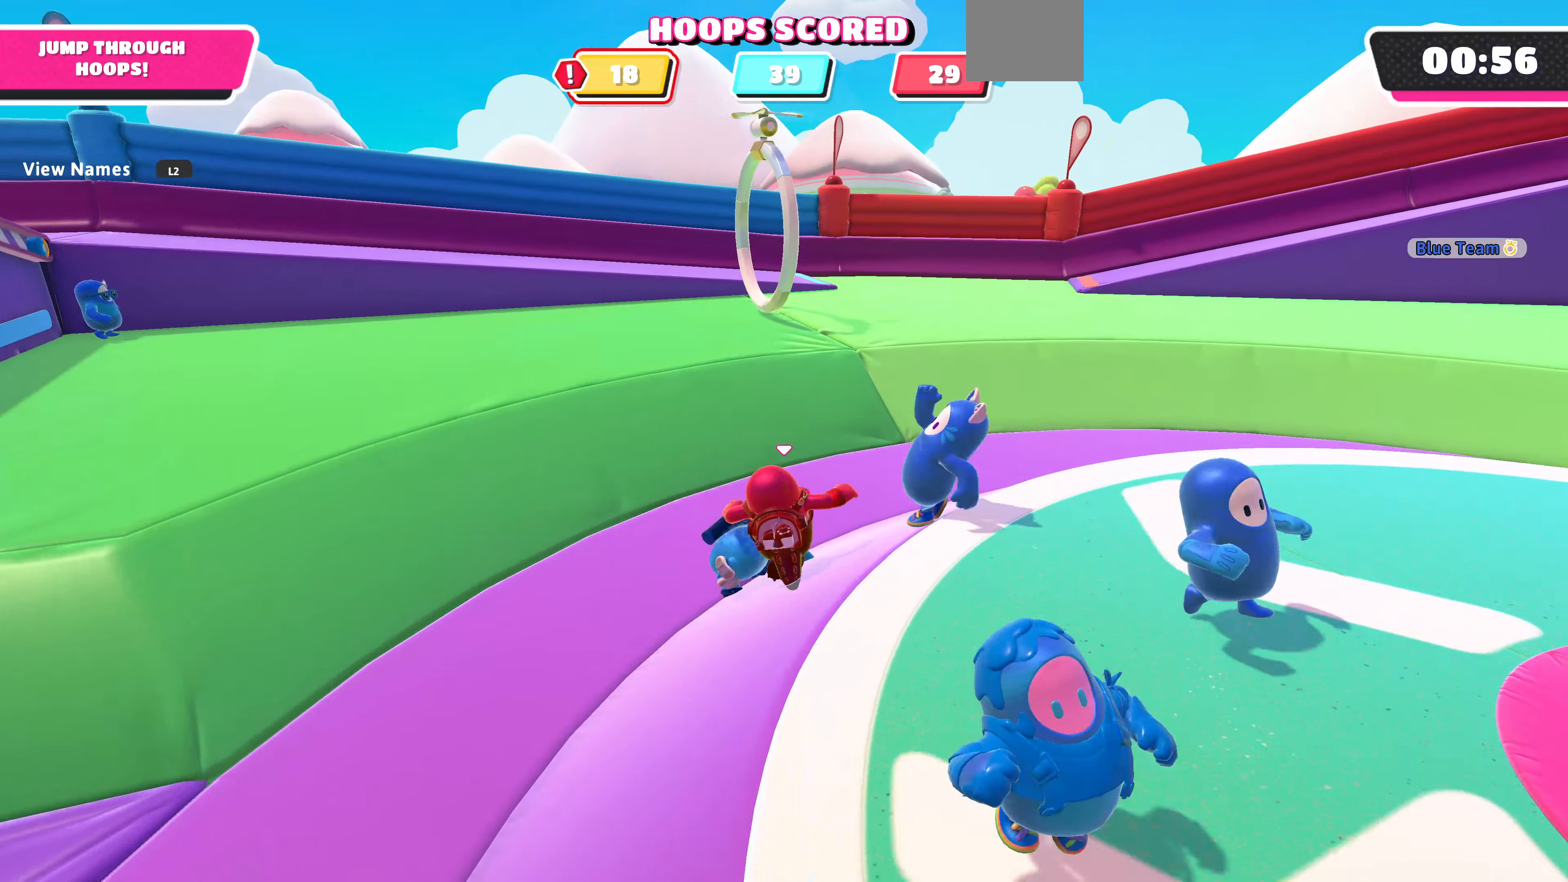
{"buttons": [], "left_stick": "up", "right_stick": "center", "events": []}
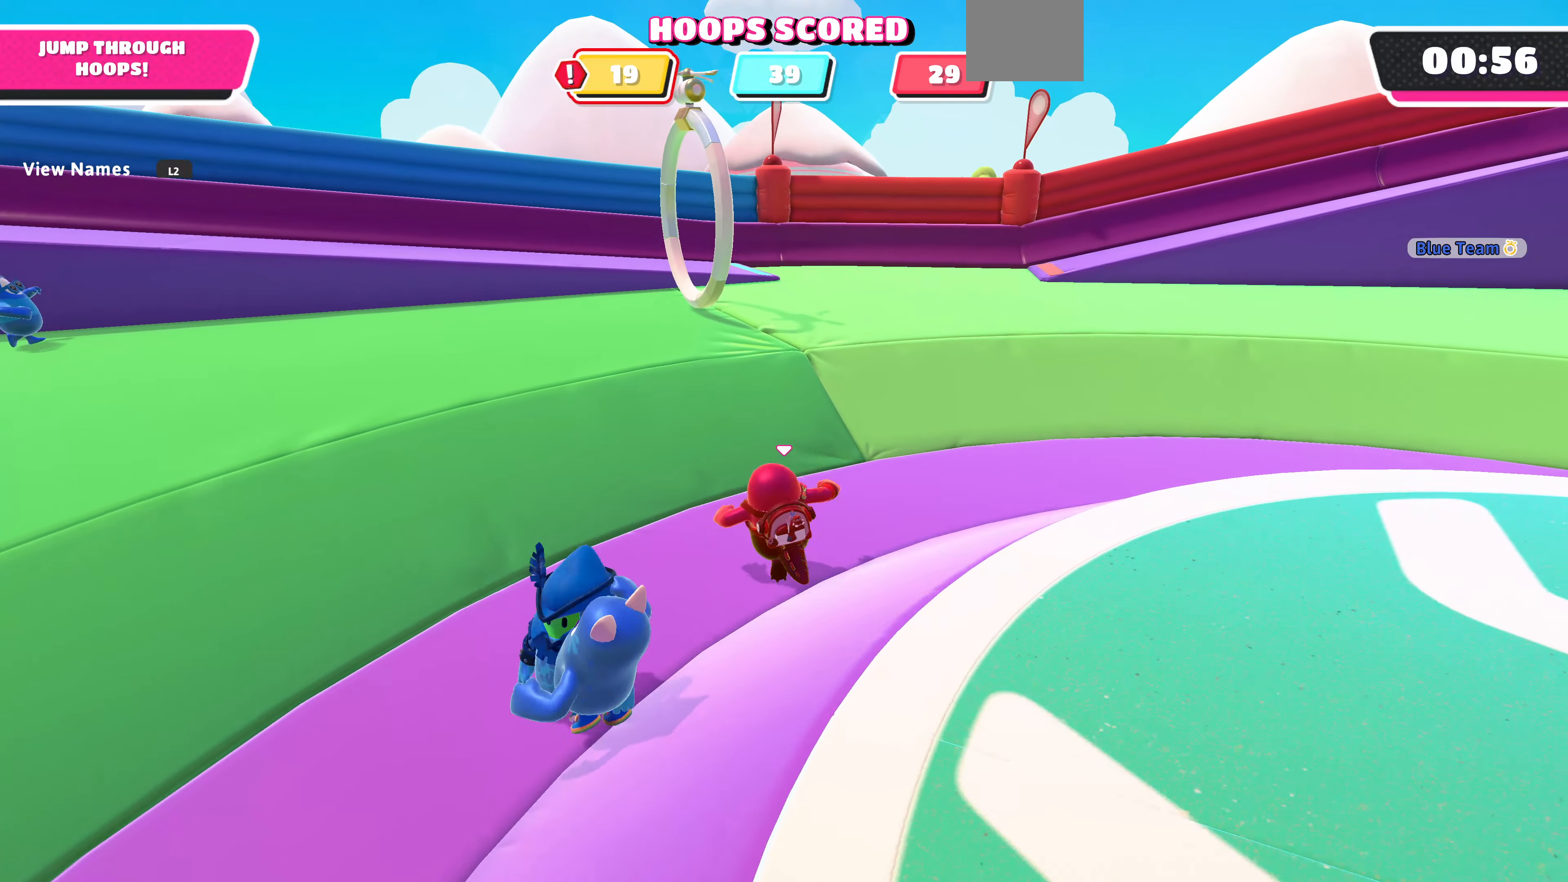
{"buttons": [], "left_stick": "up", "right_stick": "center", "events": []}
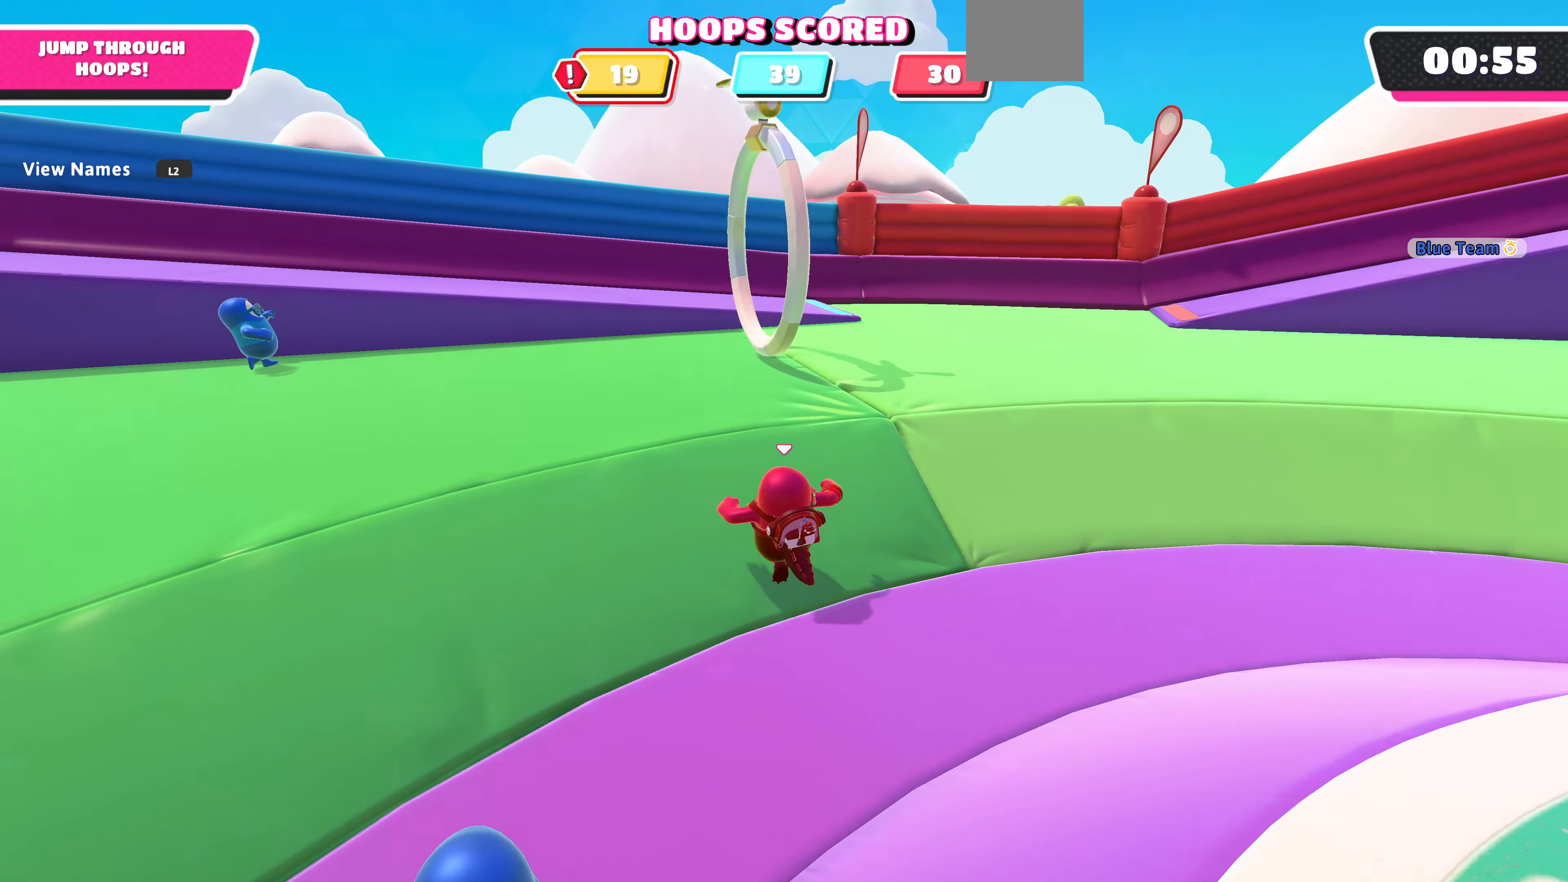
{"buttons": [], "left_stick": "up", "right_stick": "center", "events": []}
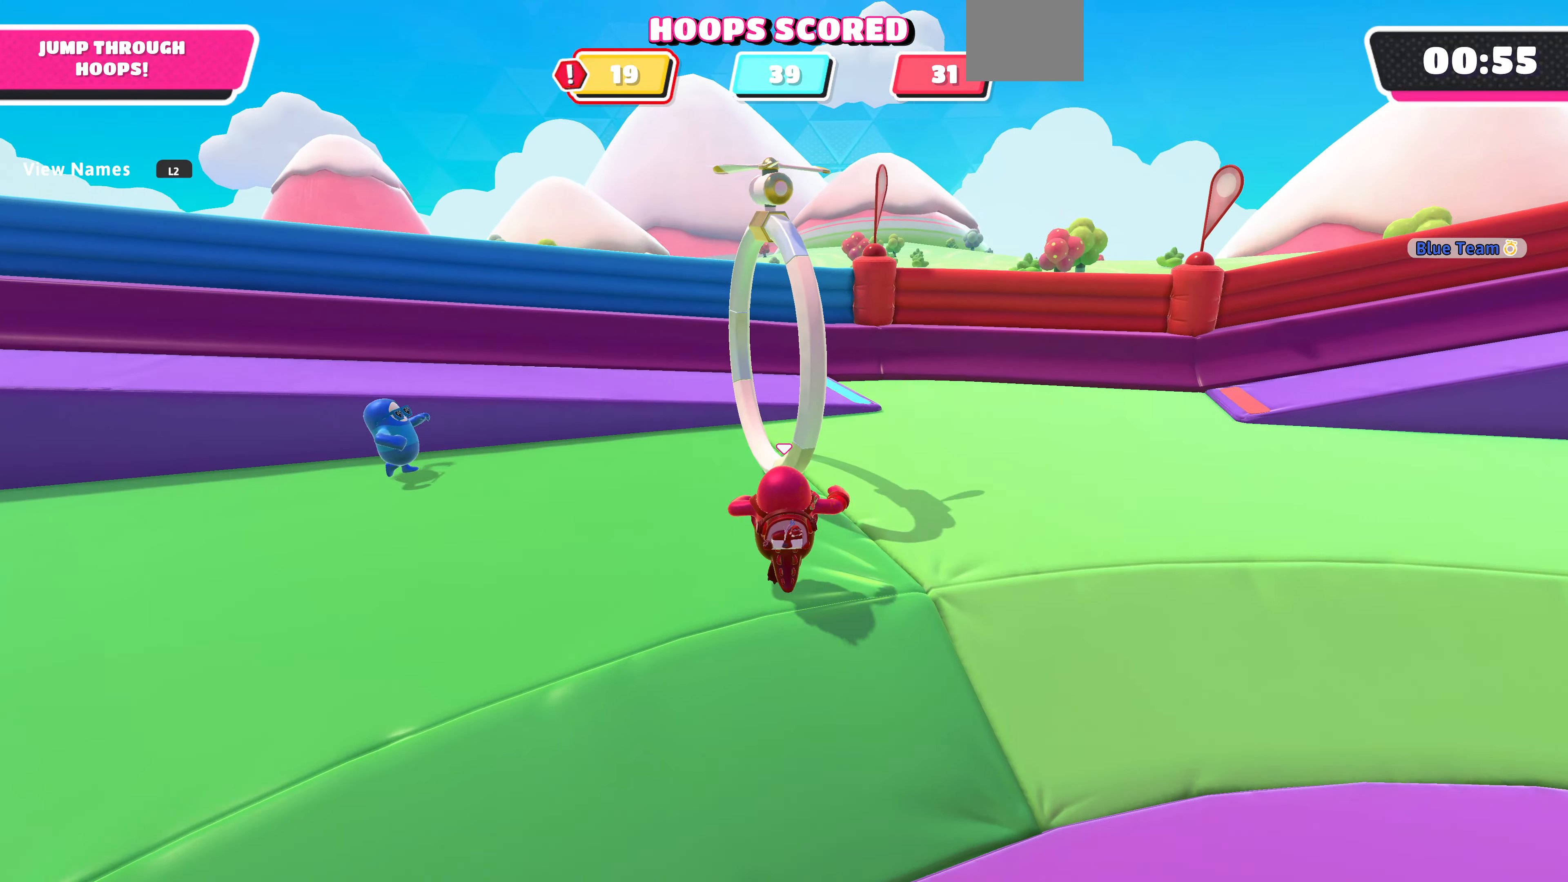
{"buttons": ["CROSS"], "left_stick": "up-right", "right_stick": "center", "events": [[33, "left_stick", "up-left"], [333, "left_stick", "up-right"], [466, "CROSS", "down"]]}
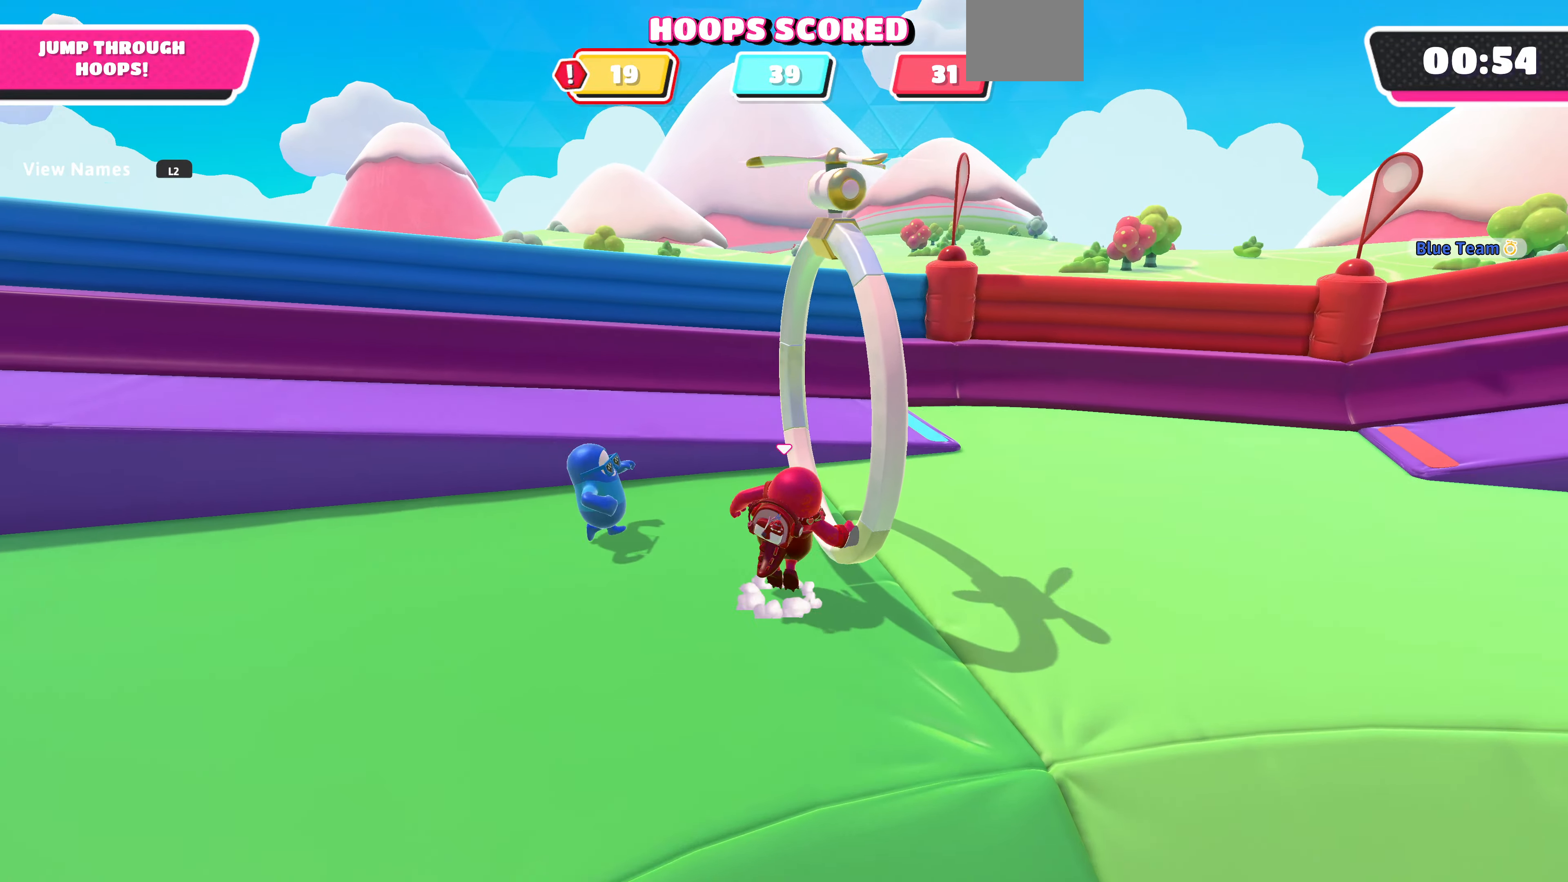
{"buttons": [], "left_stick": "up-left", "right_stick": "center", "events": [[33, "CROSS", "up"], [100, "SQUARE", "down"], [233, "SQUARE", "up"], [500, "left_stick", "up-left"]]}
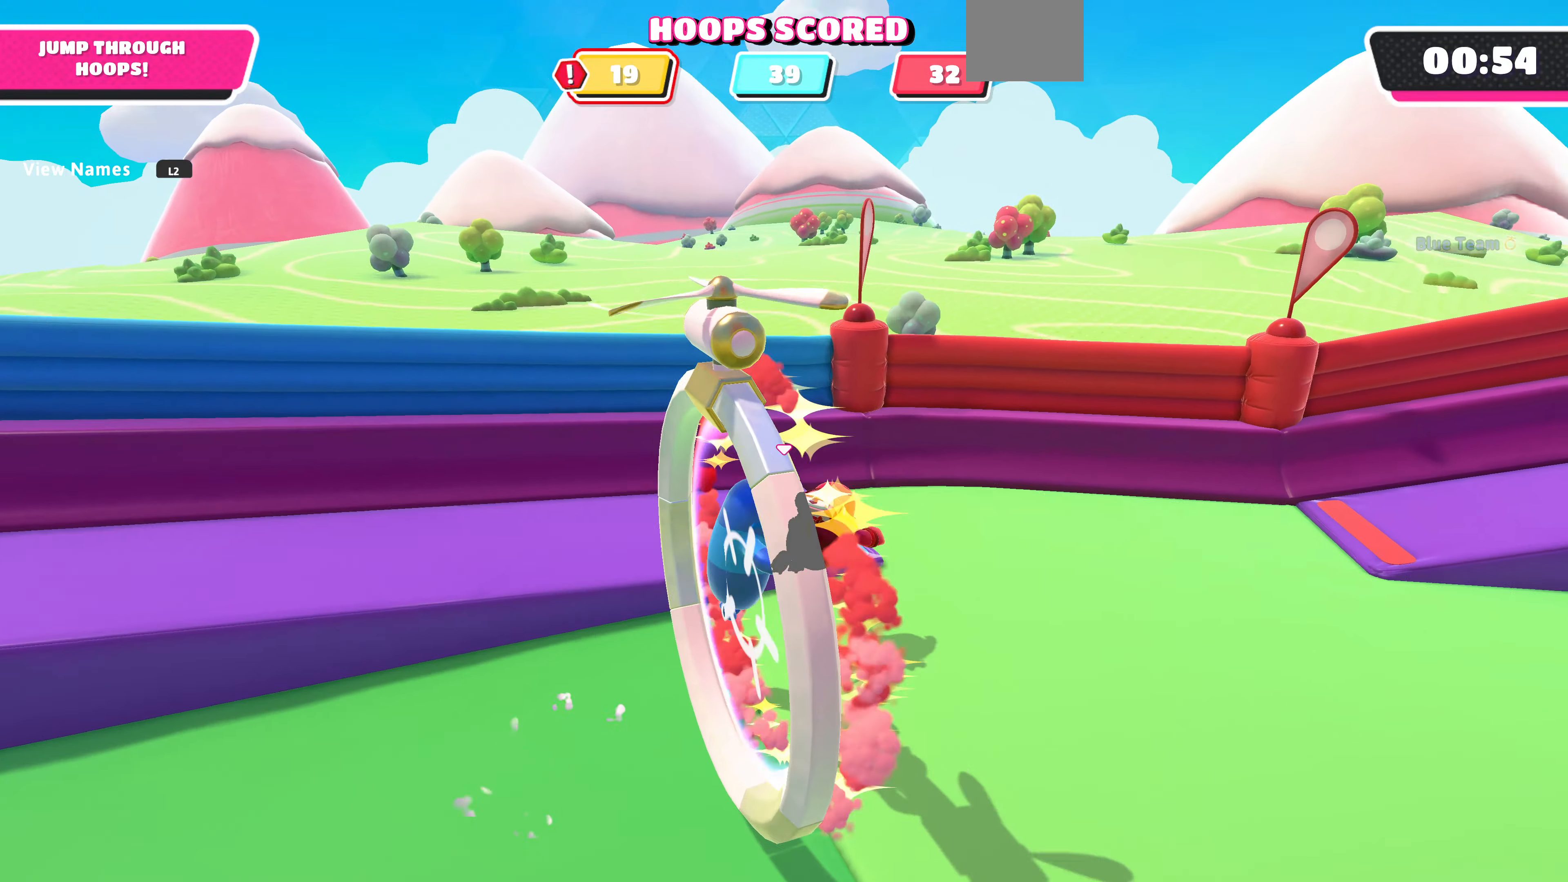
{"buttons": [], "left_stick": "up-left", "right_stick": "left", "events": [[66, "right_stick", "left"]]}